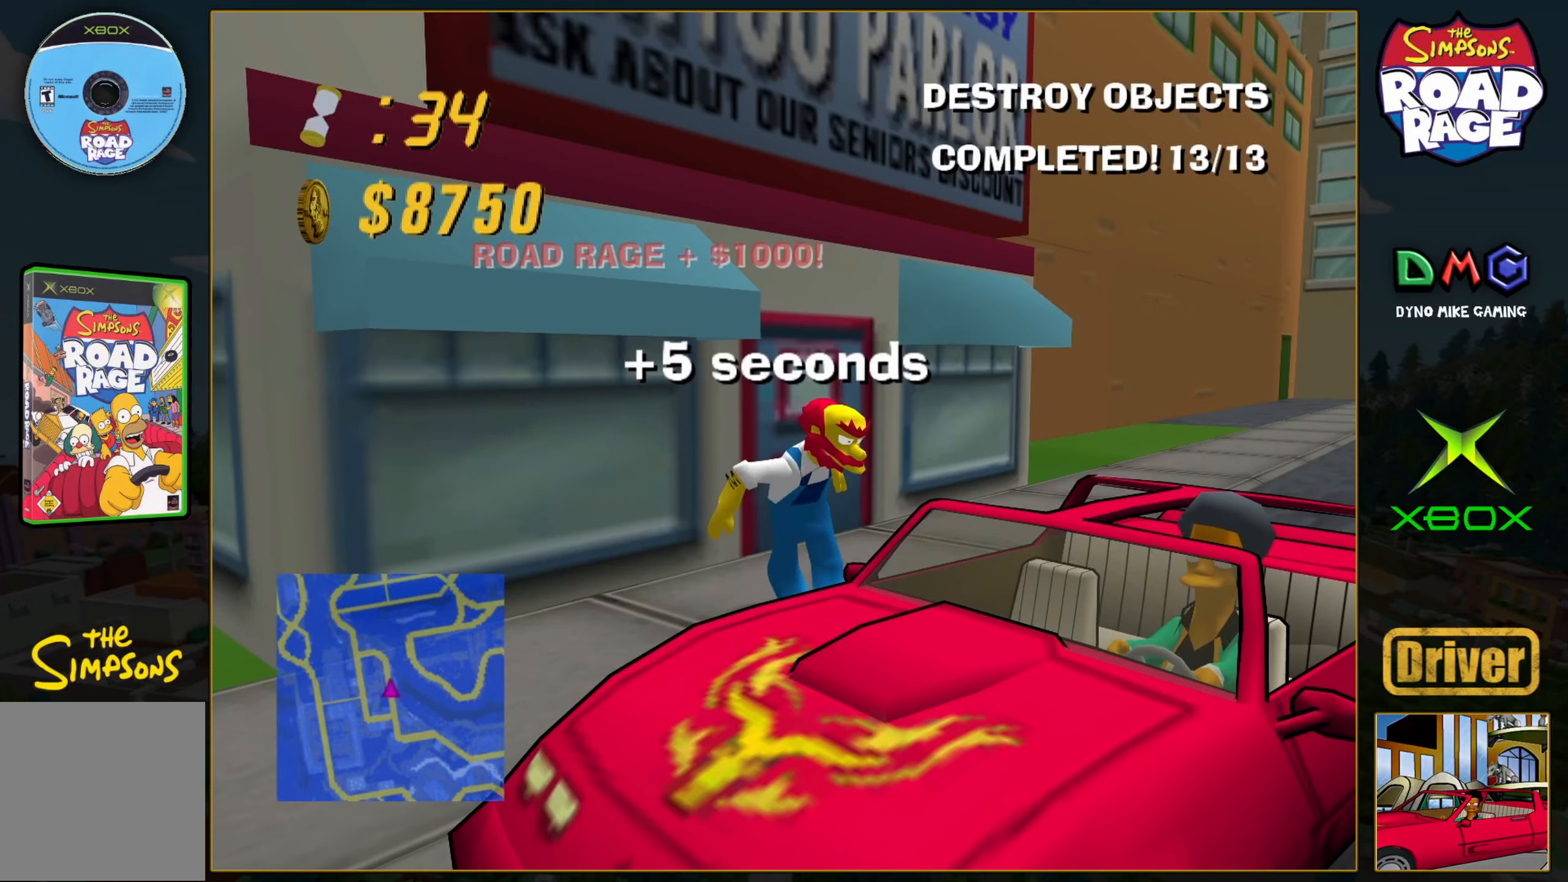
Gameplay with a controller (Xbox layout); each line is a JSON object with the inputs held at the frame after it. "events" lists button and stick changes between this image and that frame as [ms after this image, input, new state], when the widget could be followed in between. Not read: L3 R3 right_stick.
{"buttons": [], "left_stick": "center", "events": []}
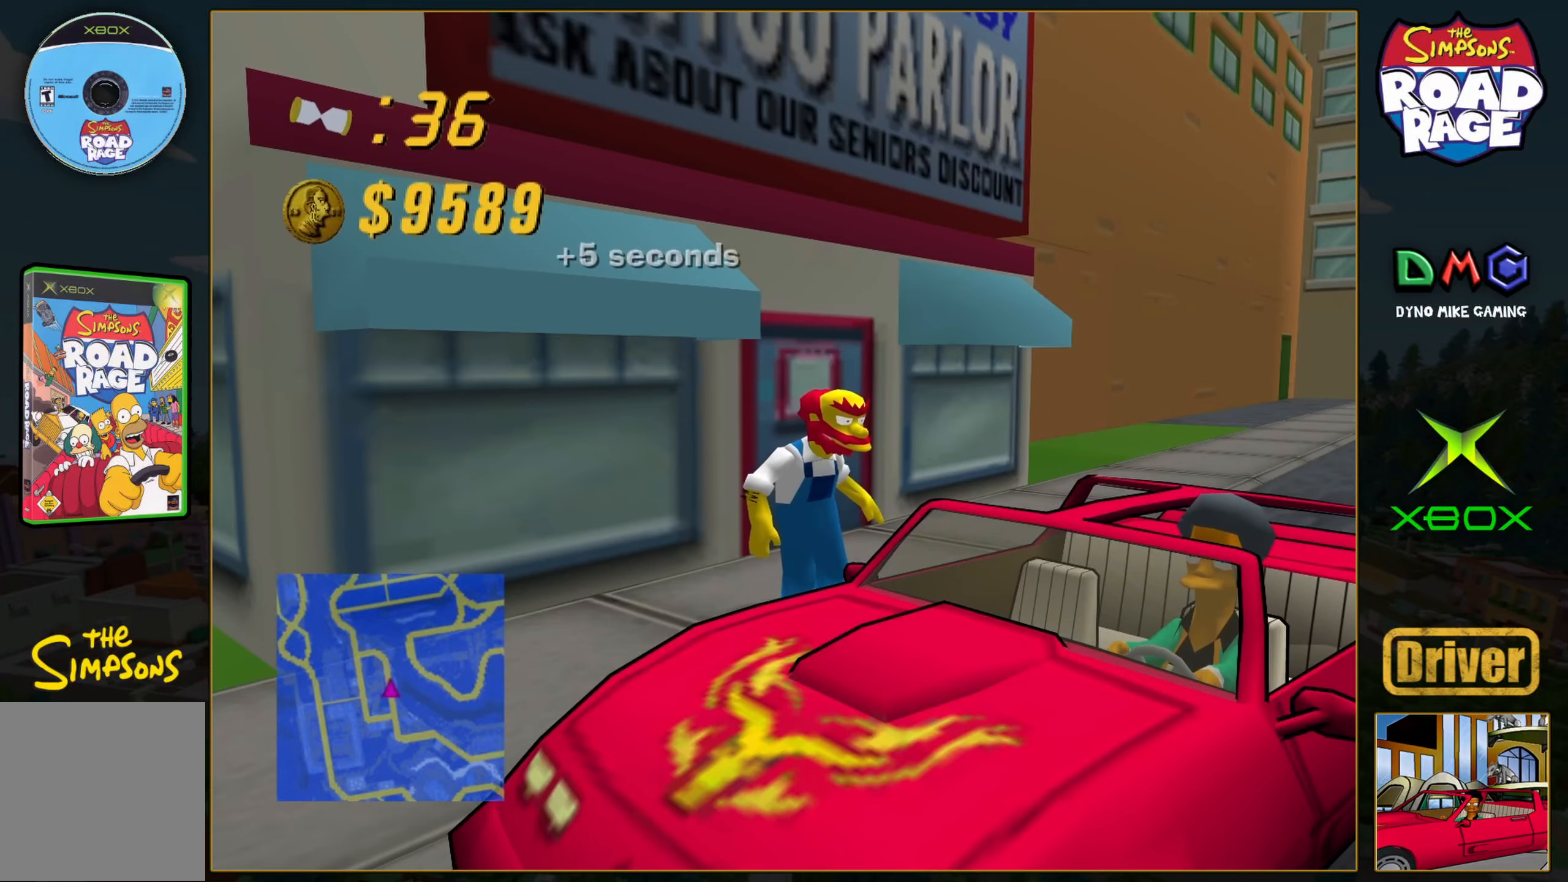
{"buttons": [], "left_stick": "center", "events": []}
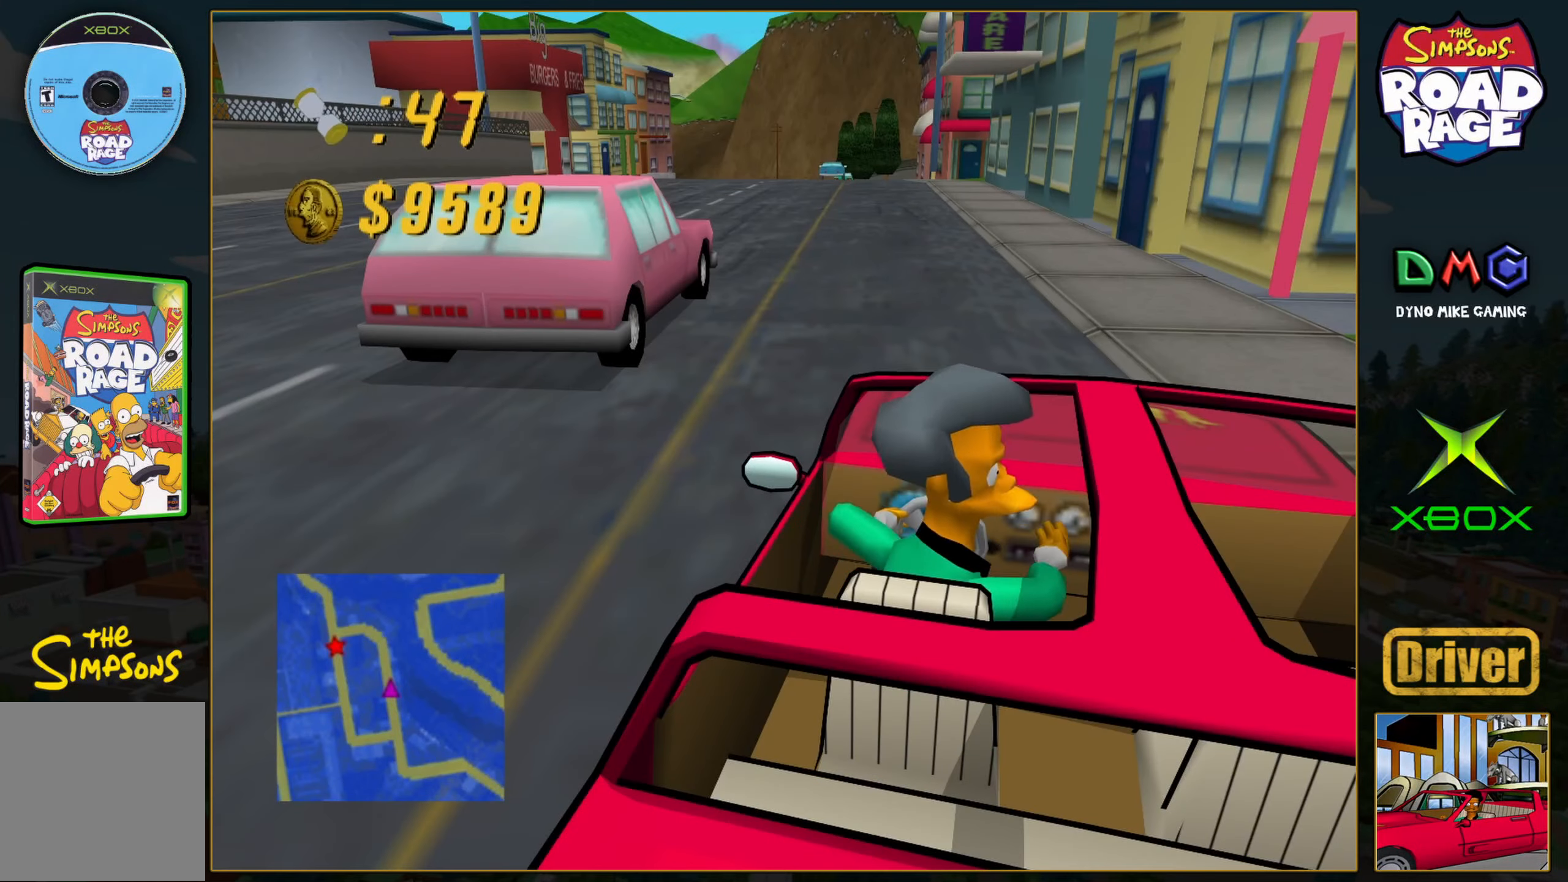
{"buttons": [], "left_stick": "center", "events": []}
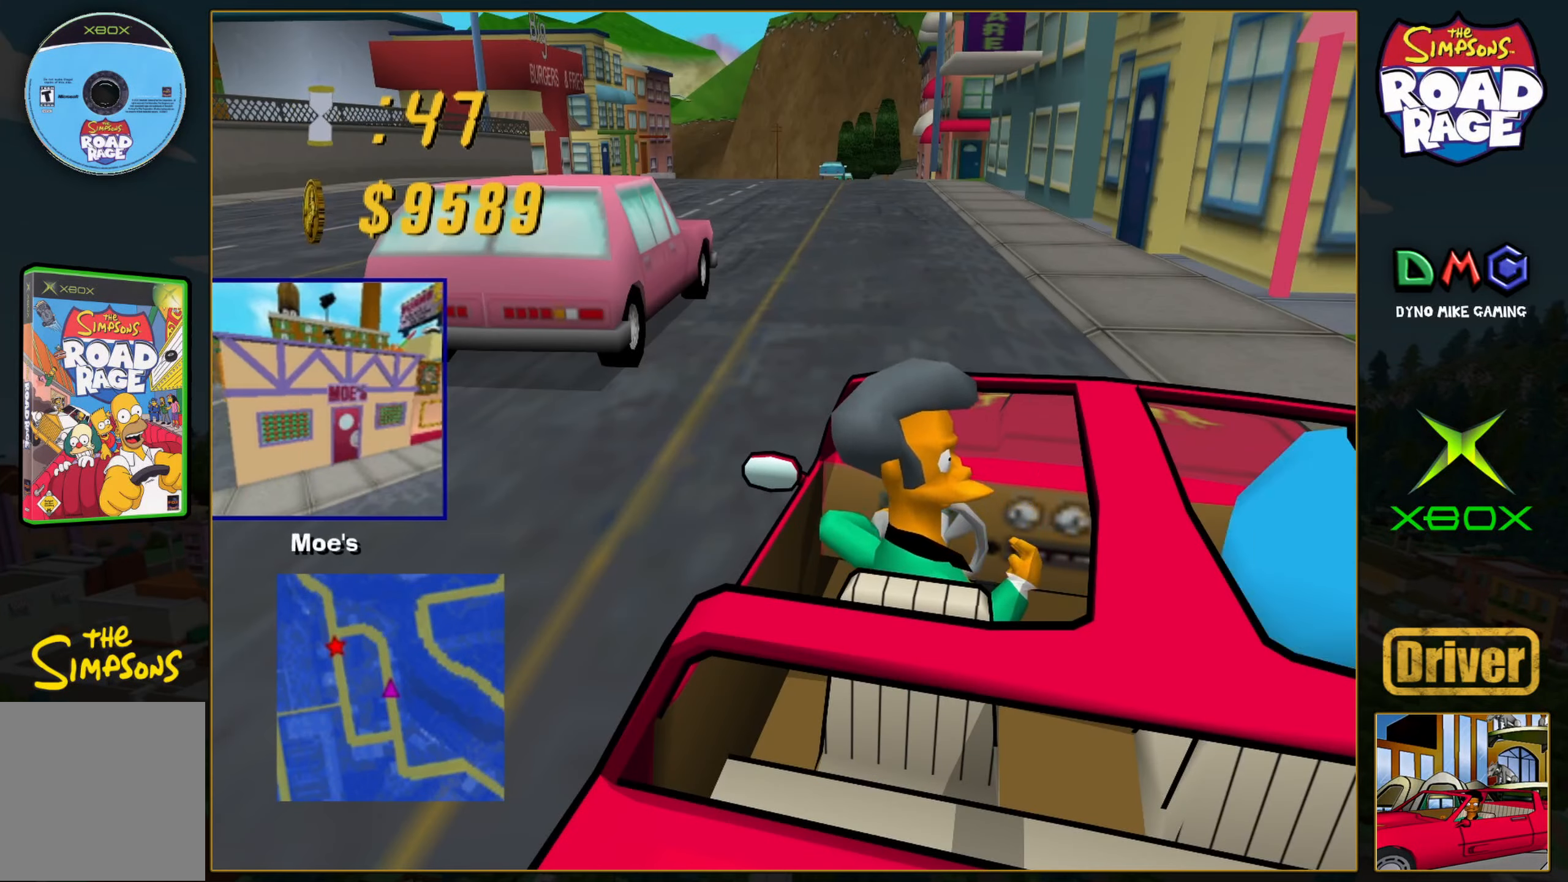
{"buttons": ["A"], "left_stick": "left", "events": [[383, "A", "down"], [500, "left_stick", "left"]]}
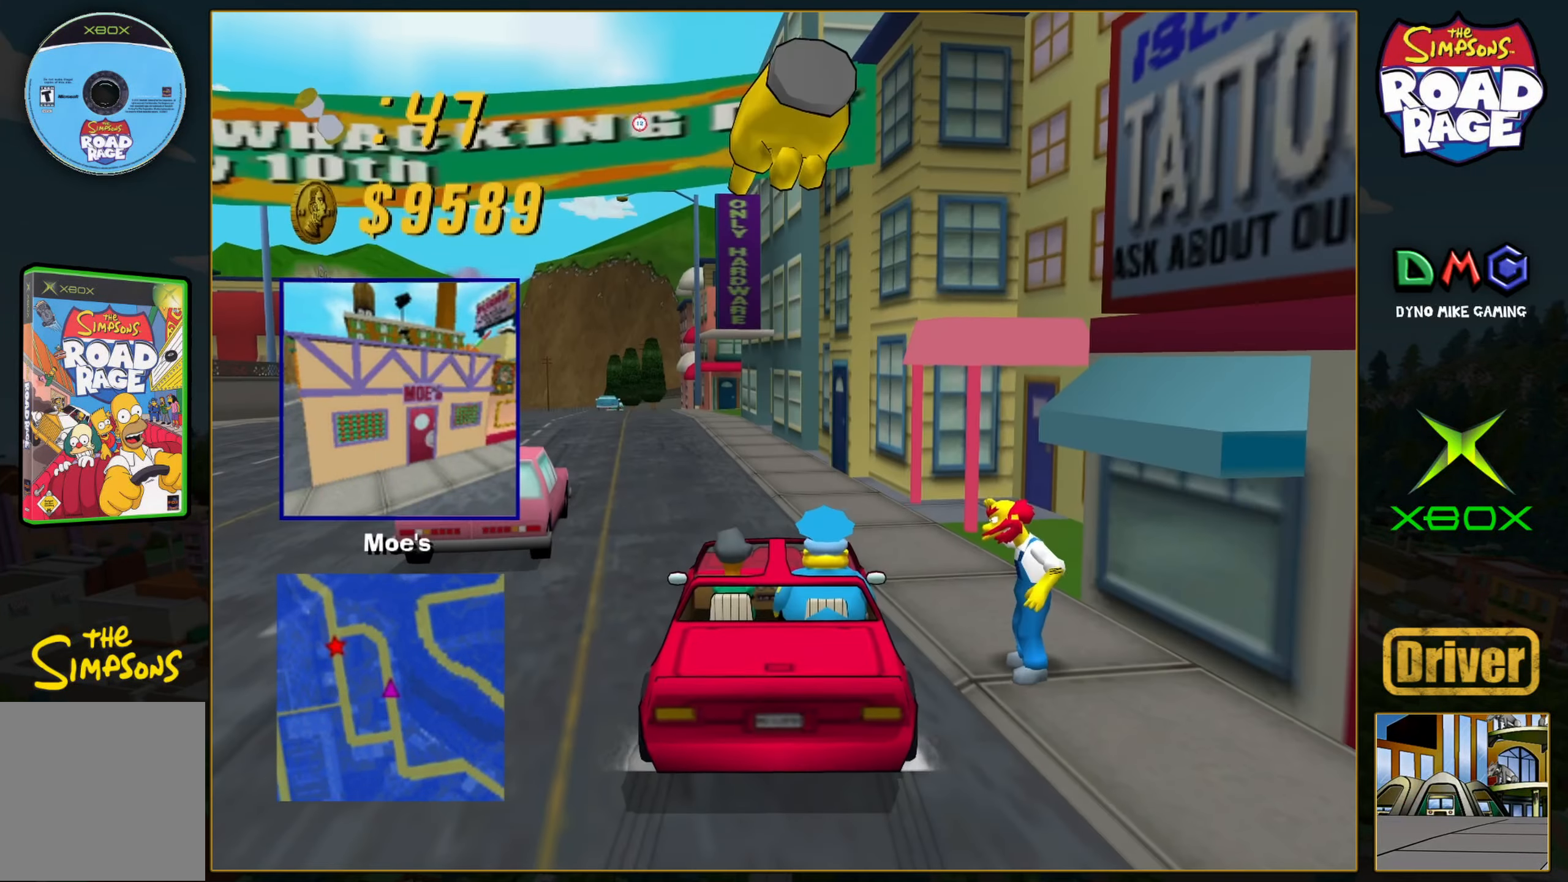
{"buttons": ["A"], "left_stick": "center", "events": [[150, "left_stick", "center"], [283, "left_stick", "left"], [433, "left_stick", "center"]]}
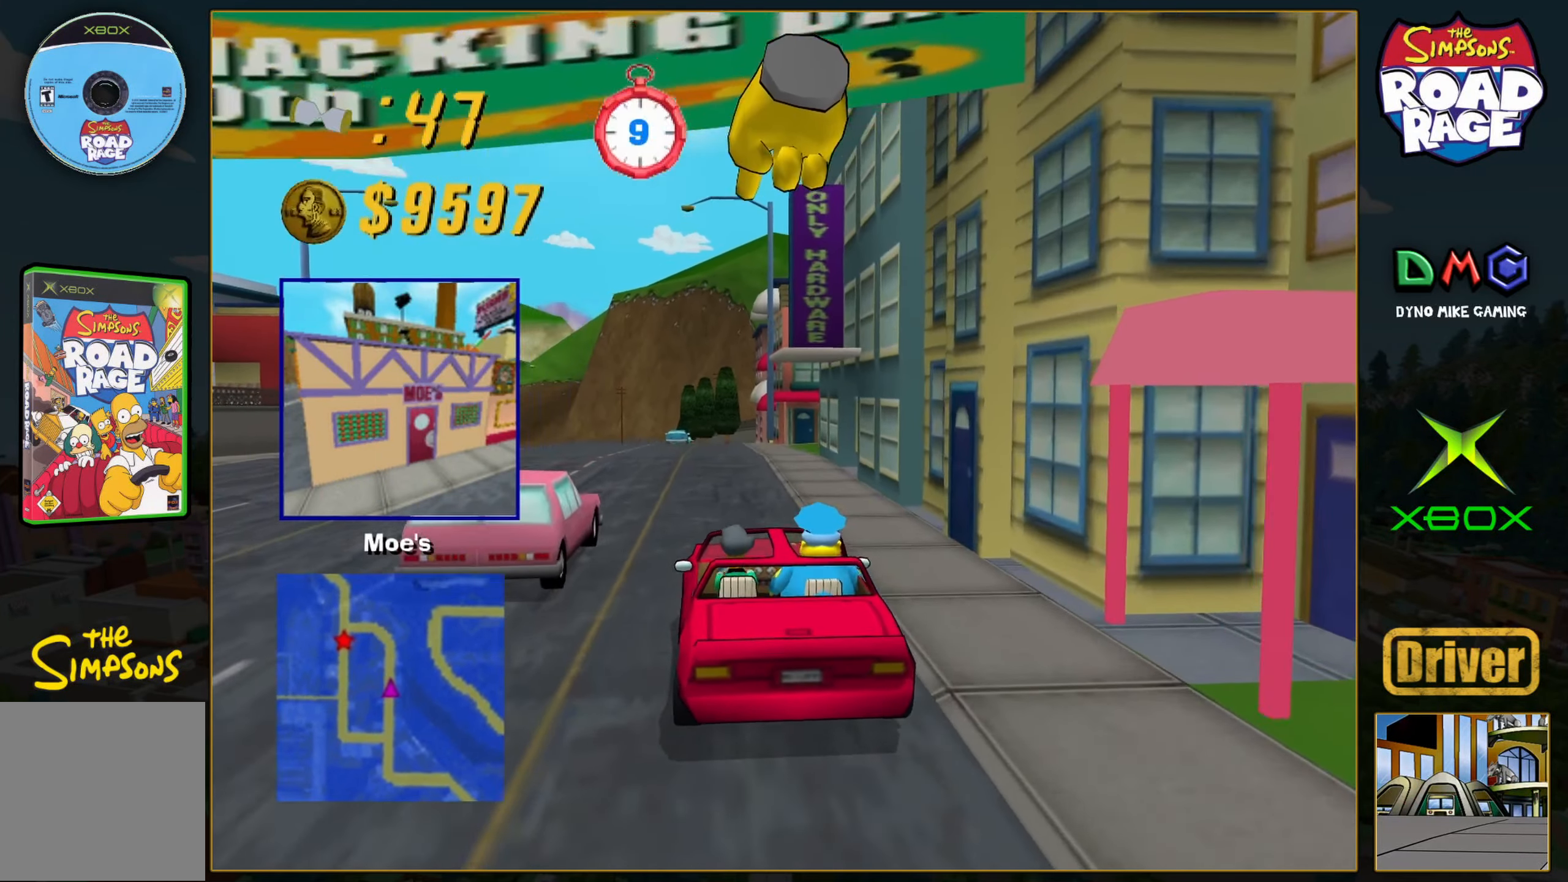
{"buttons": ["A"], "left_stick": "center", "events": [[133, "left_stick", "left"], [350, "left_stick", "center"]]}
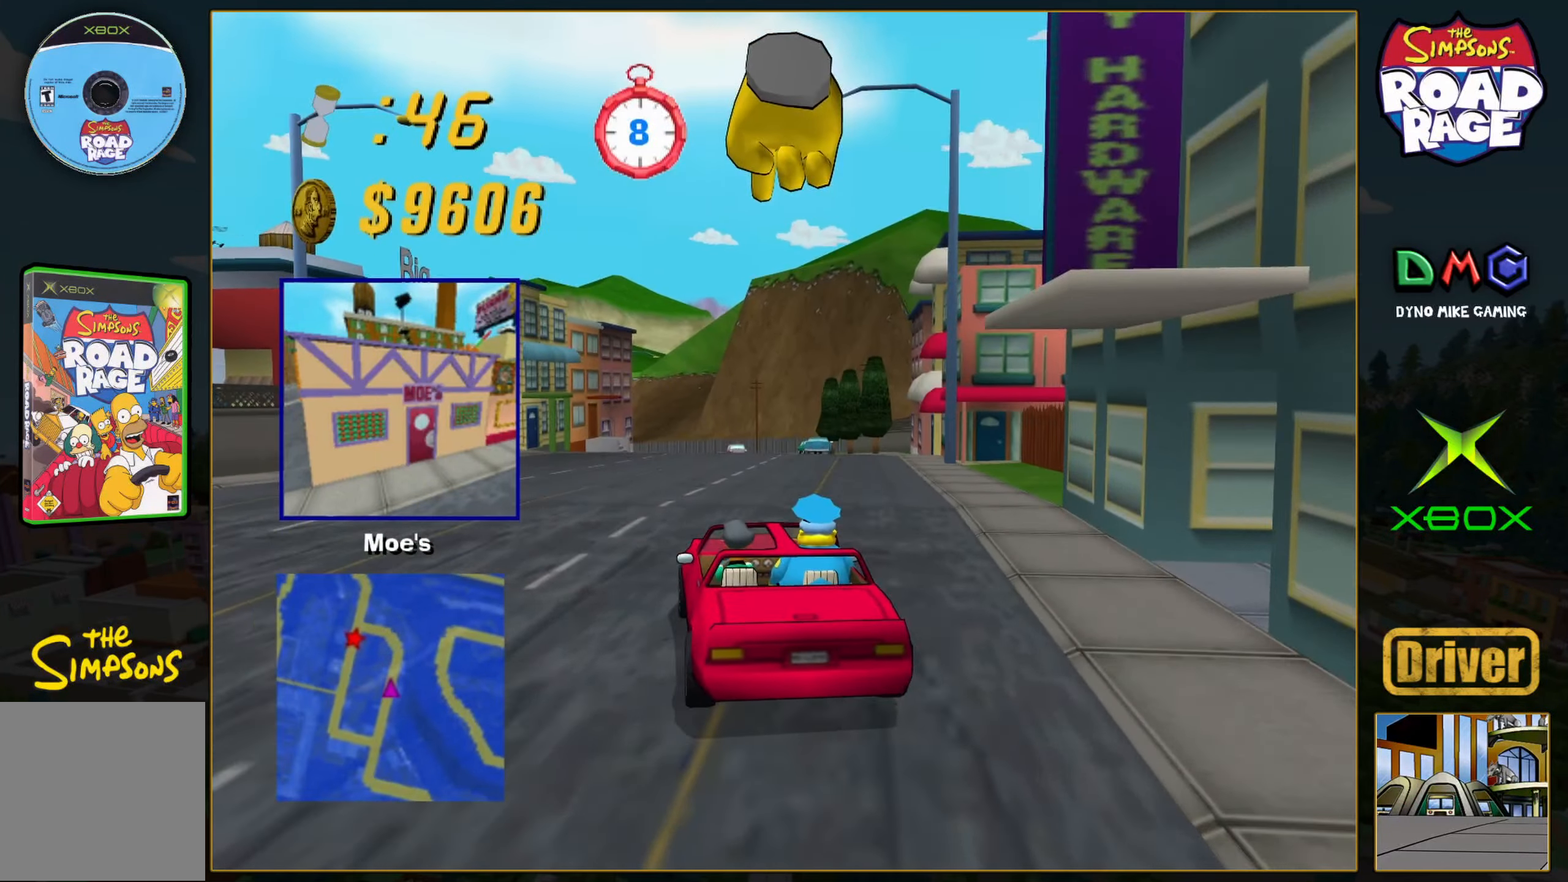
{"buttons": ["A"], "left_stick": "center", "events": [[367, "left_stick", "right"], [483, "left_stick", "center"]]}
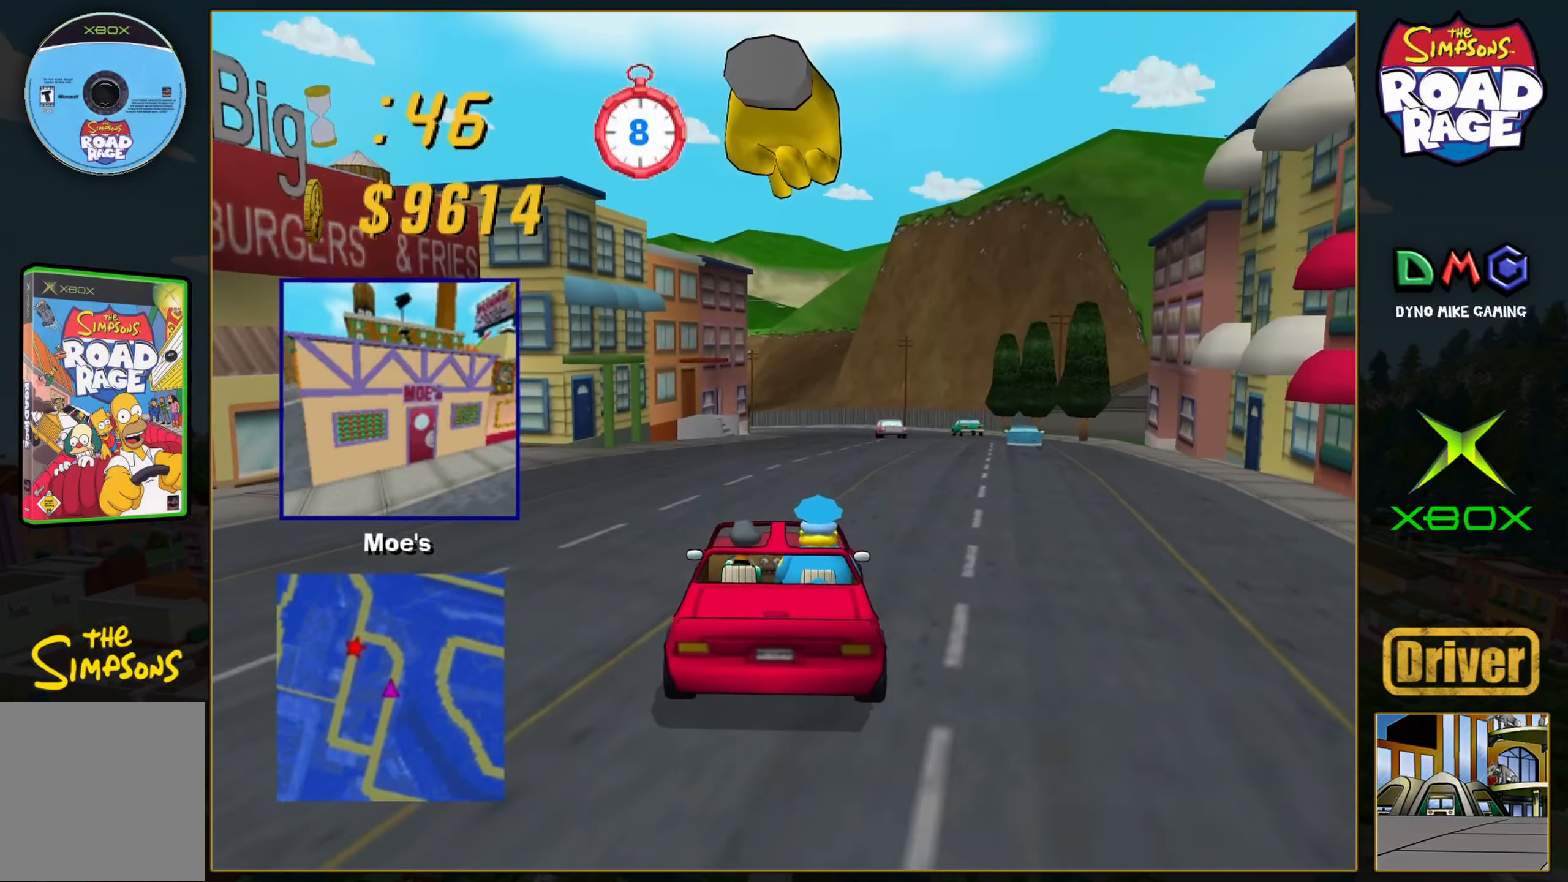
{"buttons": ["A"], "left_stick": "center", "events": []}
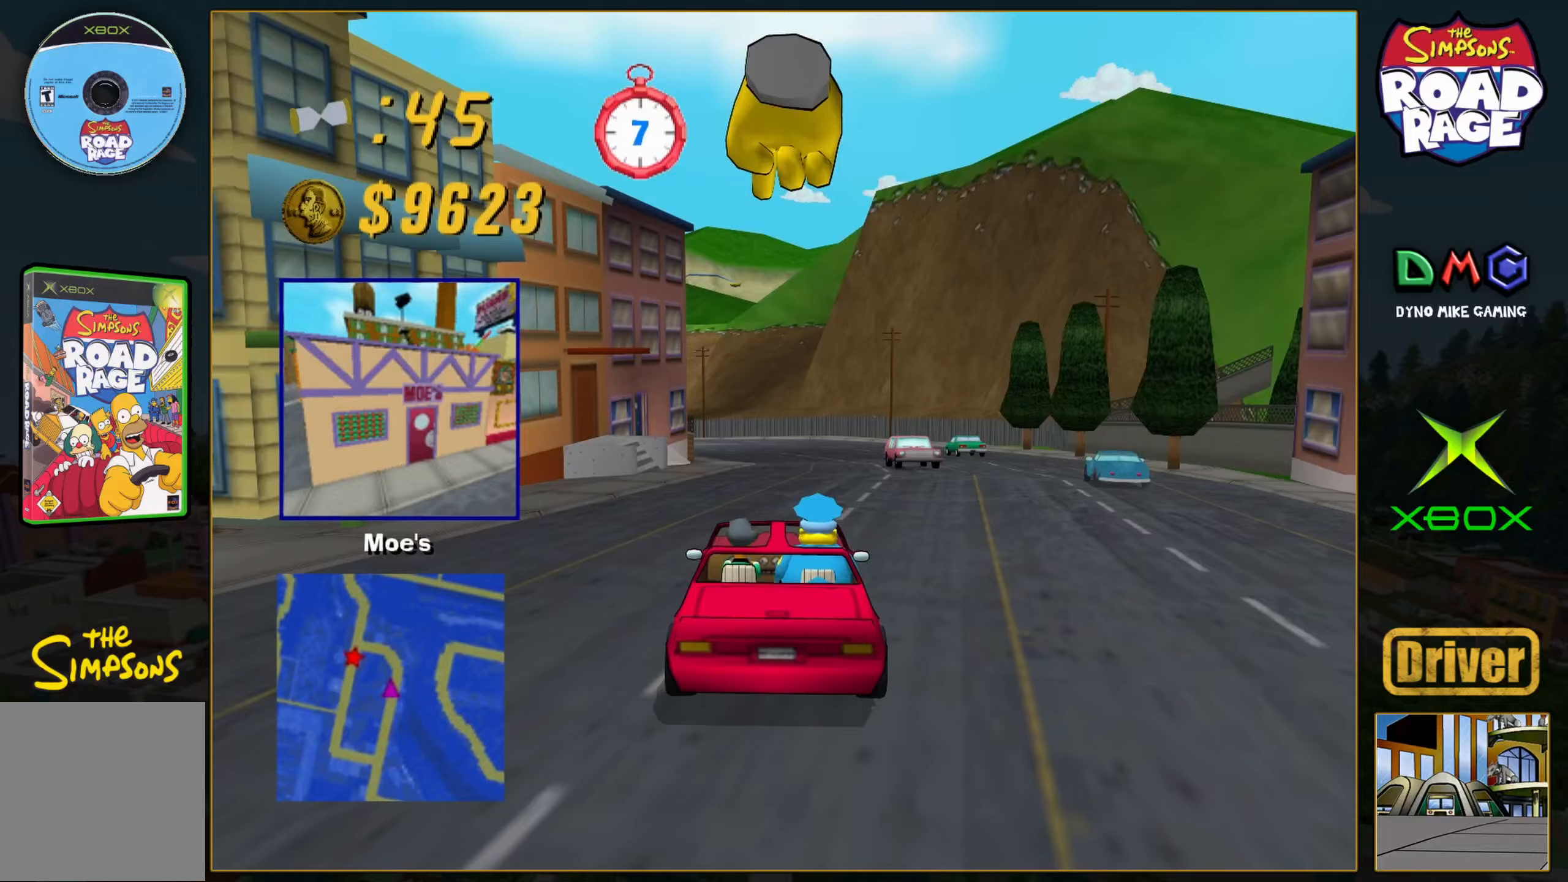
{"buttons": ["A"], "left_stick": "left", "events": [[400, "left_stick", "left"]]}
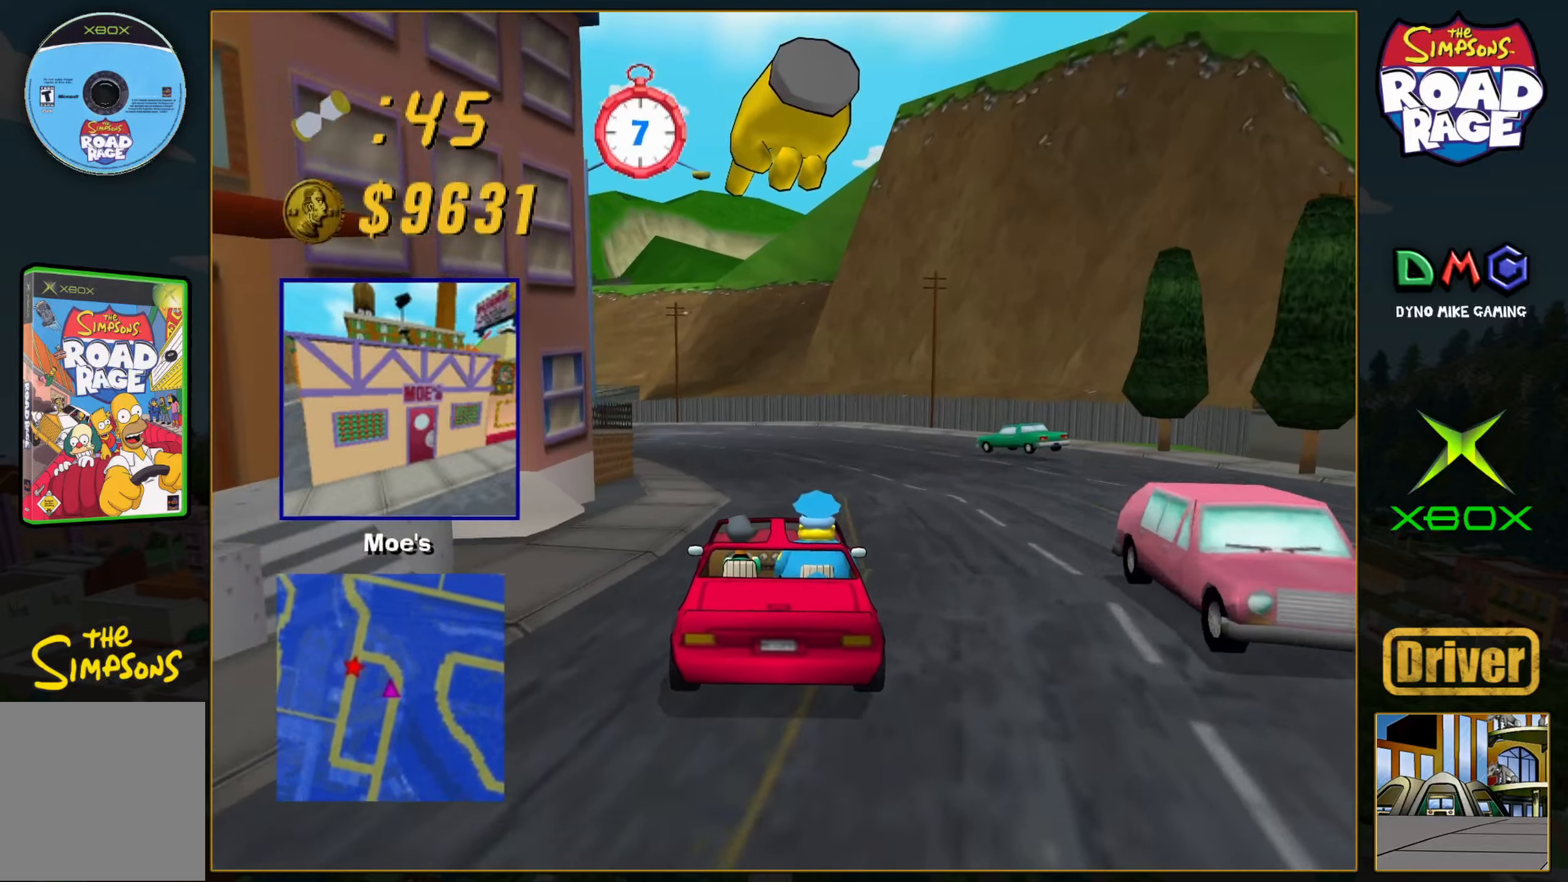
{"buttons": ["A", "X"], "left_stick": "left", "events": [[383, "left_stick", "center"], [450, "left_stick", "left"], [483, "X", "down"]]}
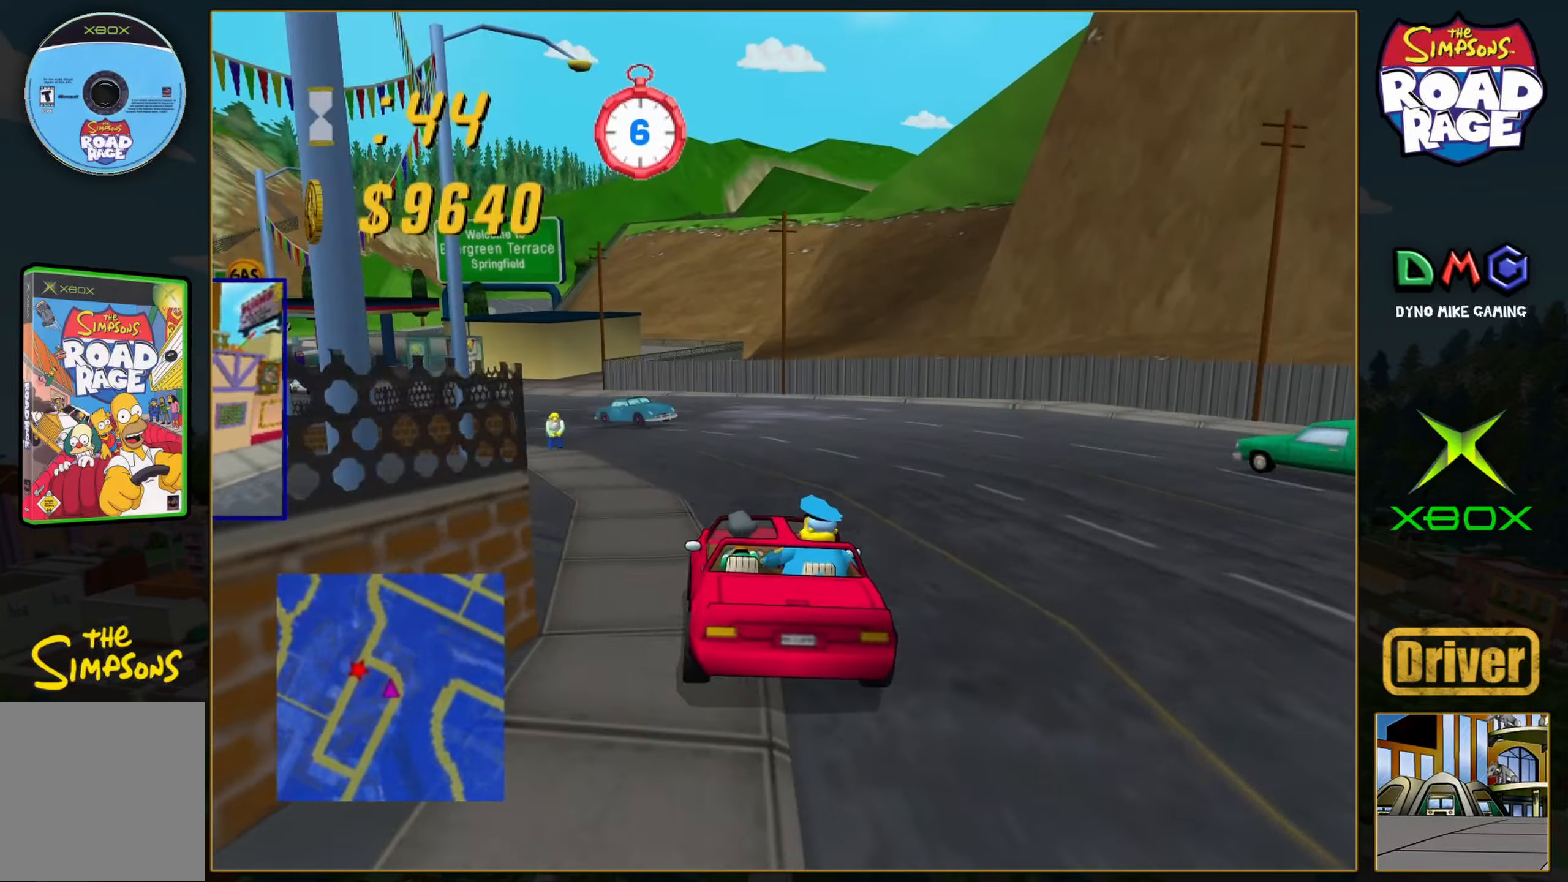
{"buttons": [], "left_stick": "left", "events": [[67, "X", "up"], [83, "A", "up"], [167, "left_stick", "center"], [233, "left_stick", "left"]]}
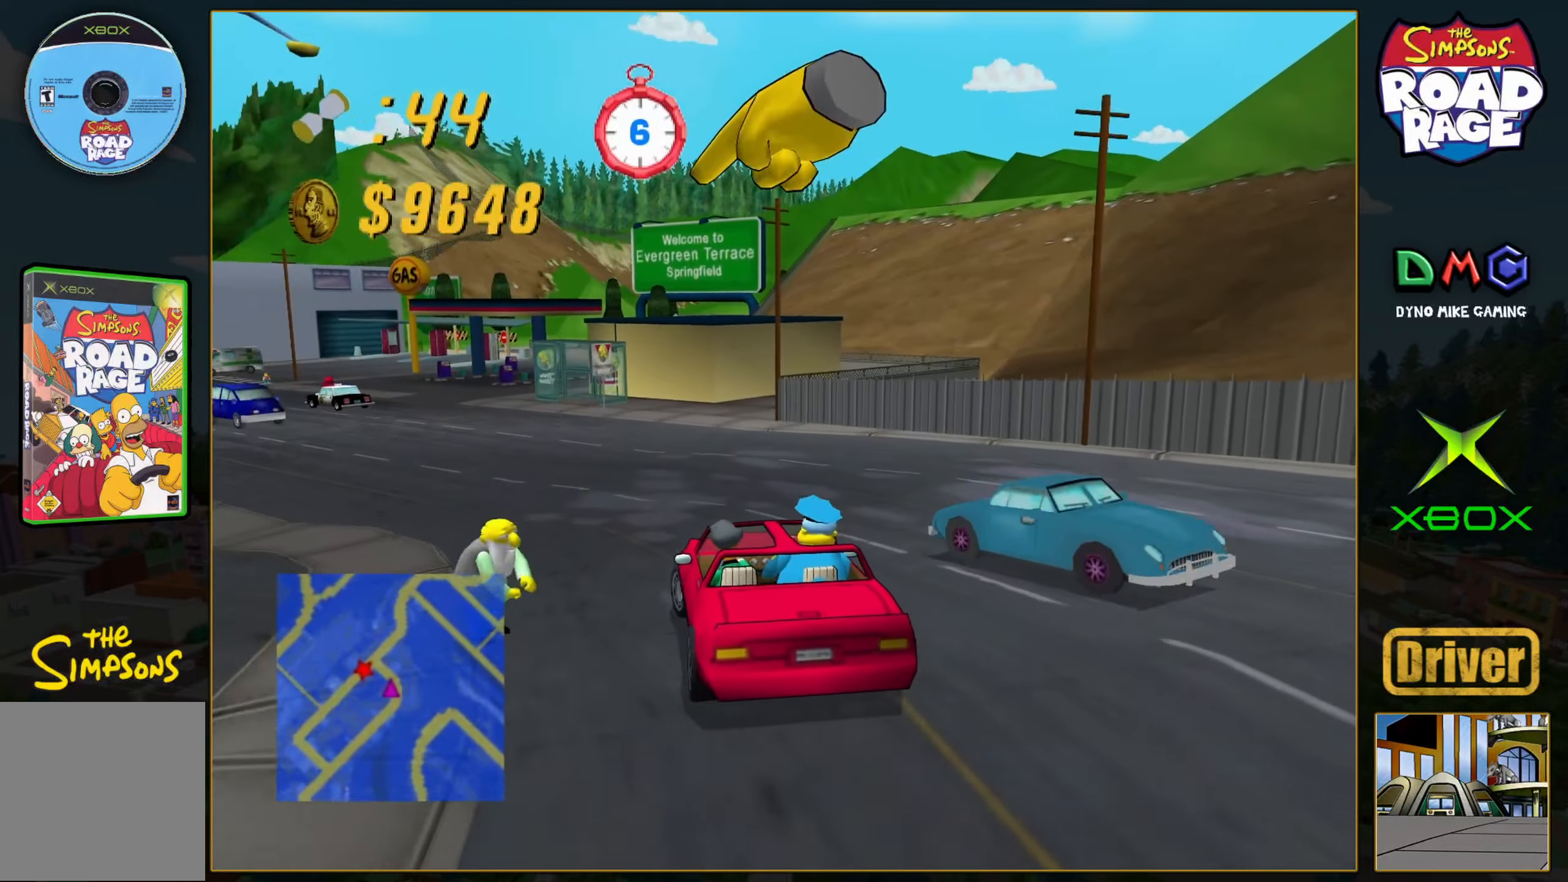
{"buttons": [], "left_stick": "left", "events": []}
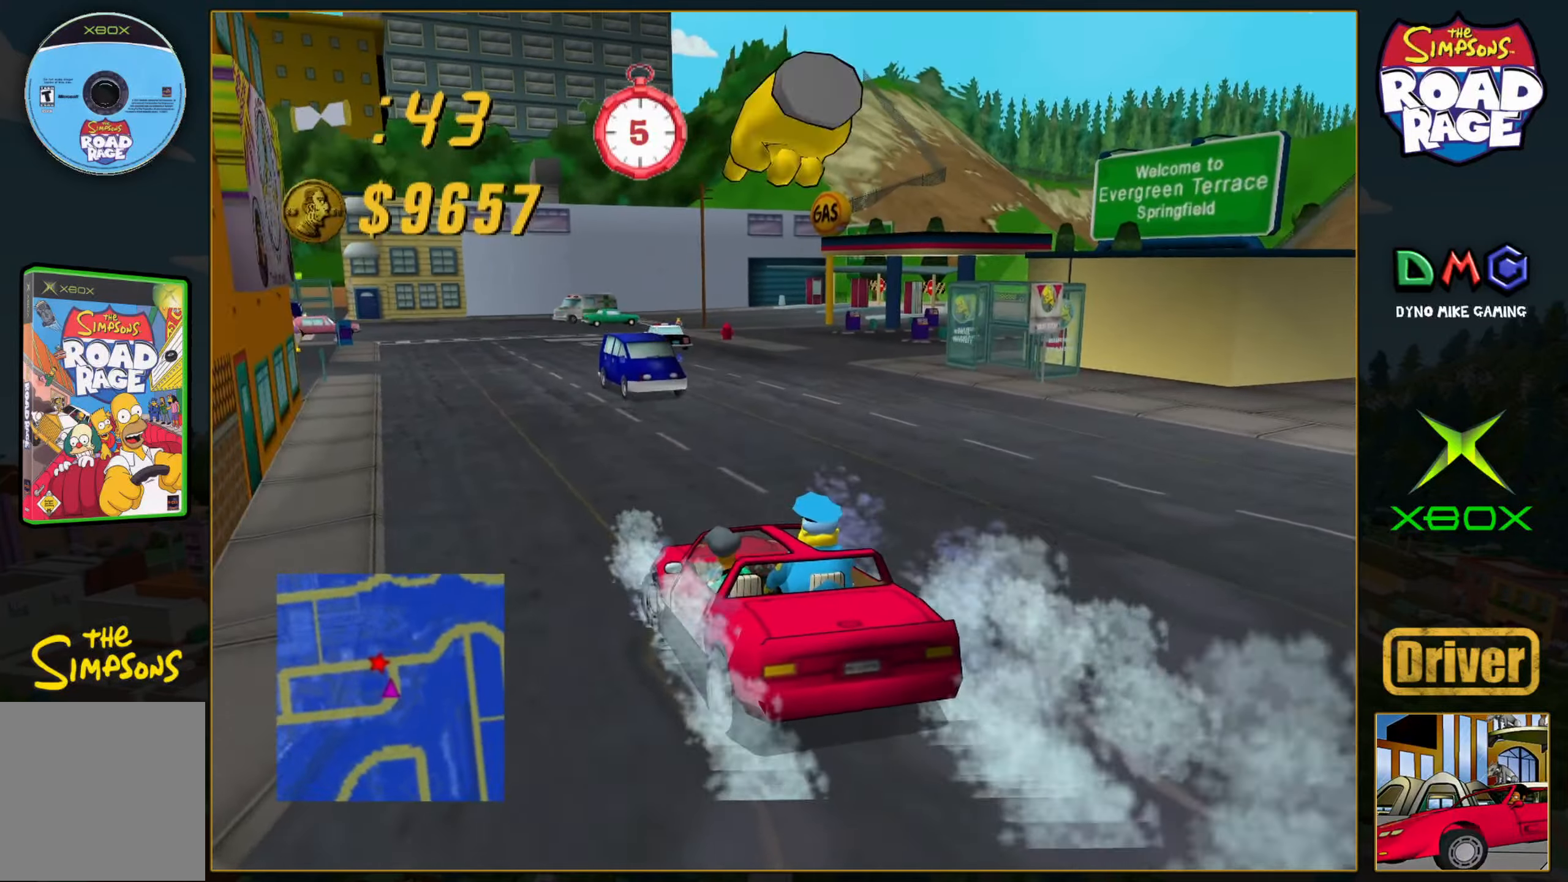
{"buttons": ["A"], "left_stick": "center", "events": [[17, "left_stick", "center"], [33, "A", "down"], [100, "left_stick", "left"], [267, "left_stick", "center"]]}
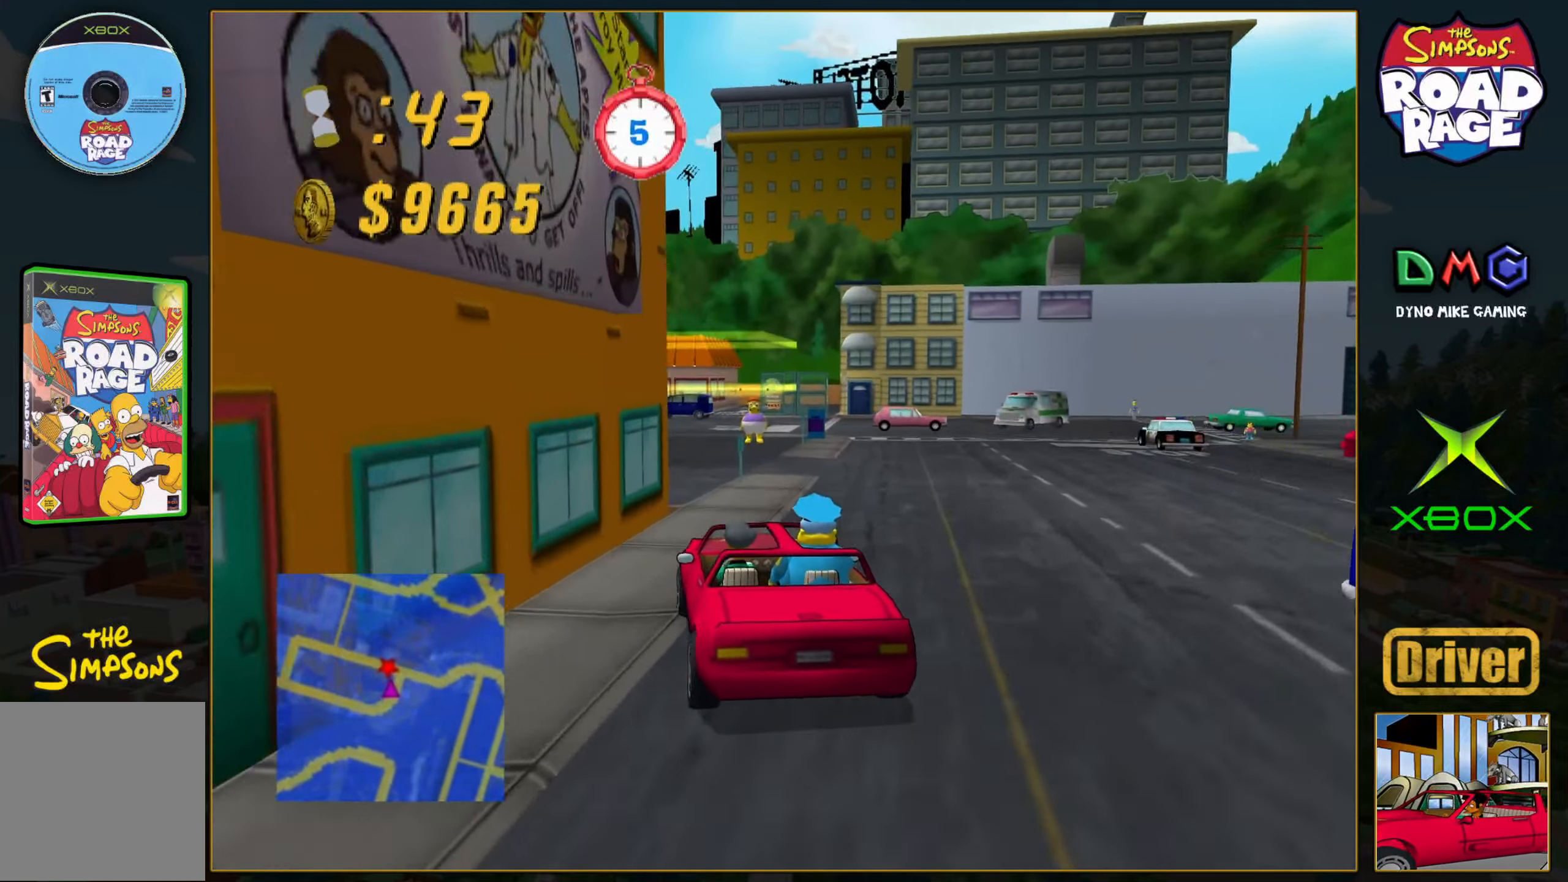
{"buttons": [], "left_stick": "left", "events": [[233, "left_stick", "right"], [317, "left_stick", "left"], [417, "A", "up"]]}
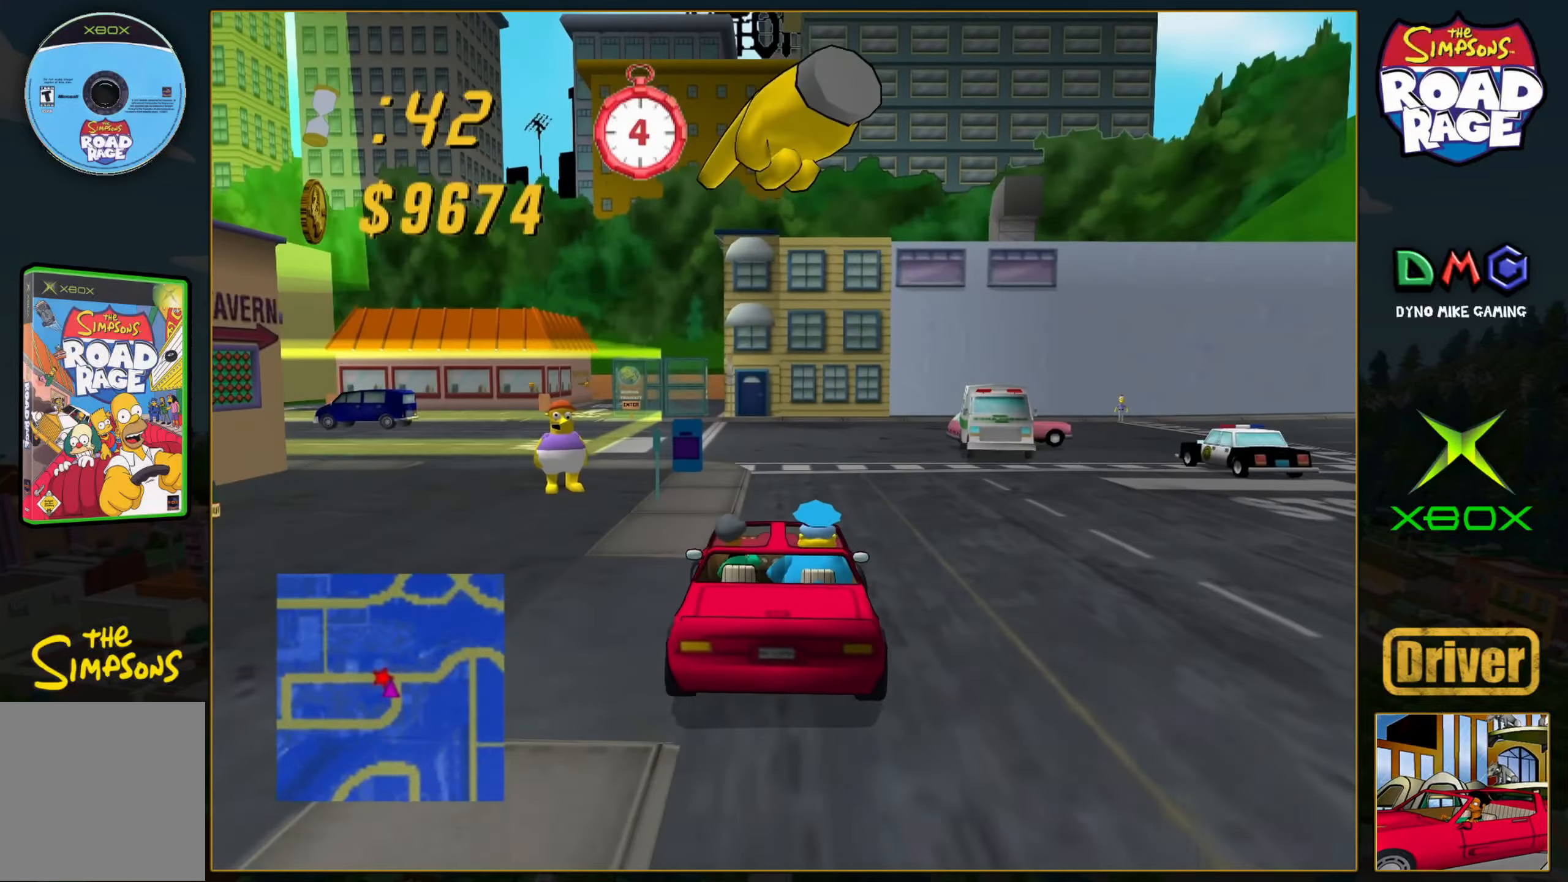
{"buttons": ["B"], "left_stick": "down", "events": [[133, "B", "down"], [367, "left_stick", "center"], [417, "left_stick", "down"]]}
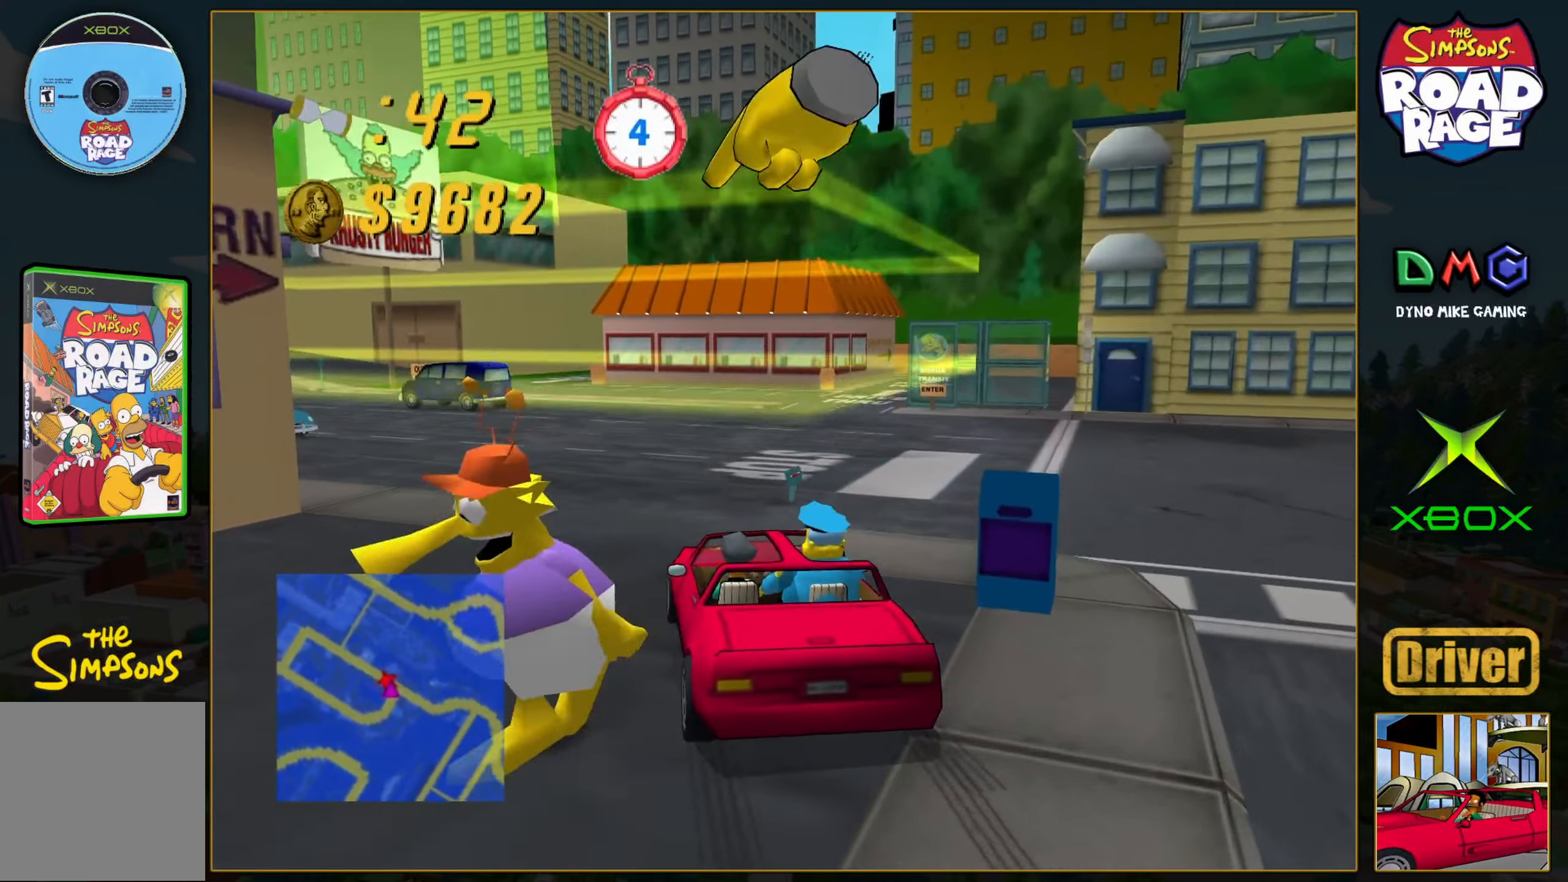
{"buttons": ["B"], "left_stick": "center", "events": [[450, "left_stick", "center"]]}
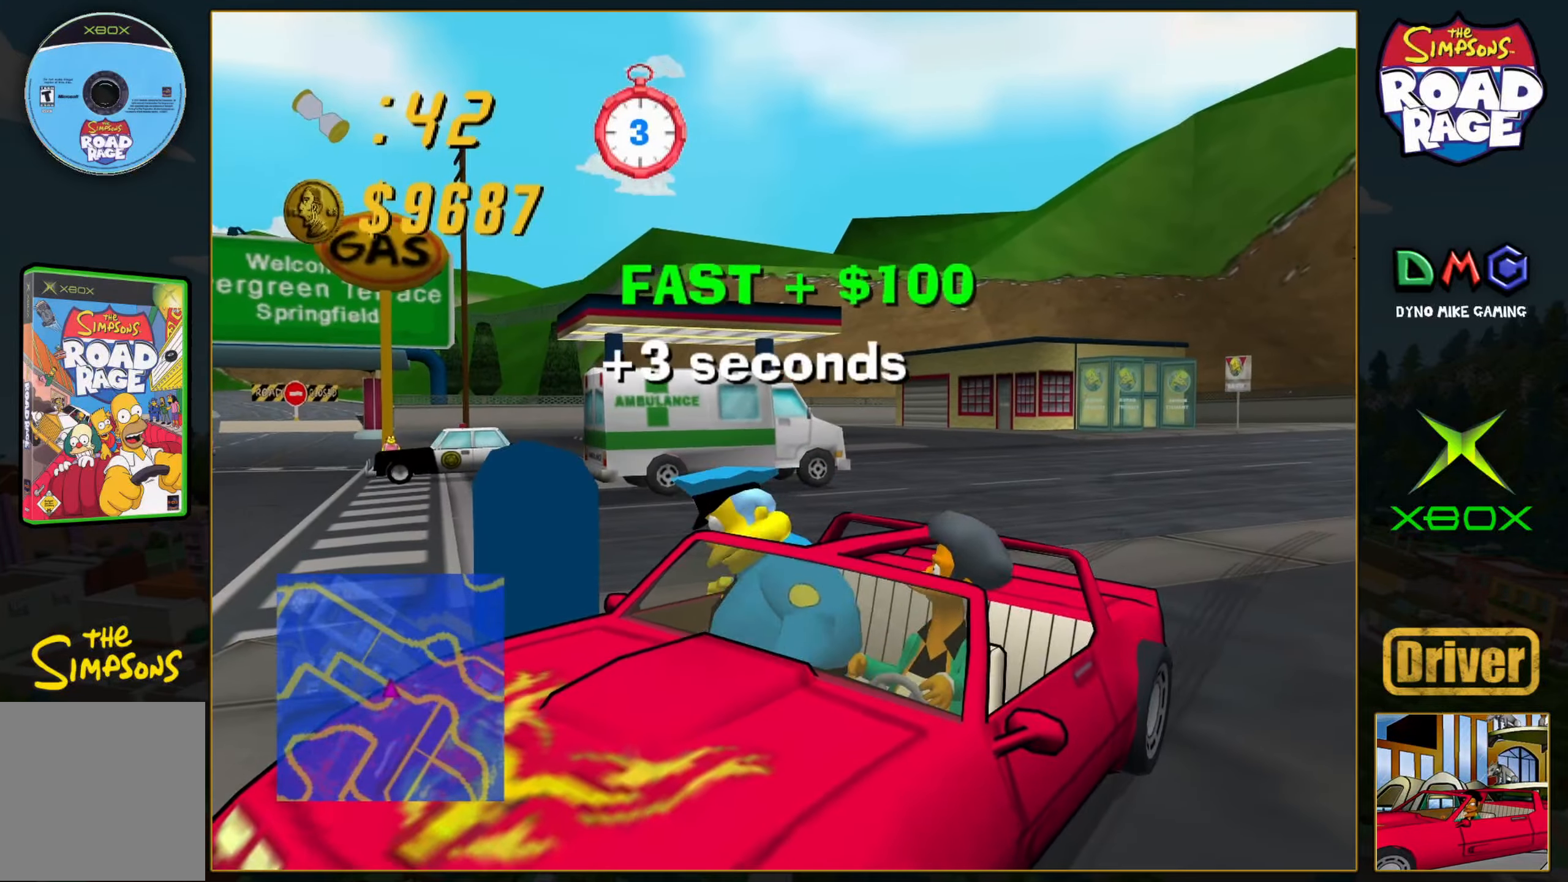
{"buttons": ["A"], "left_stick": "center", "events": [[33, "B", "up"], [217, "A", "down"]]}
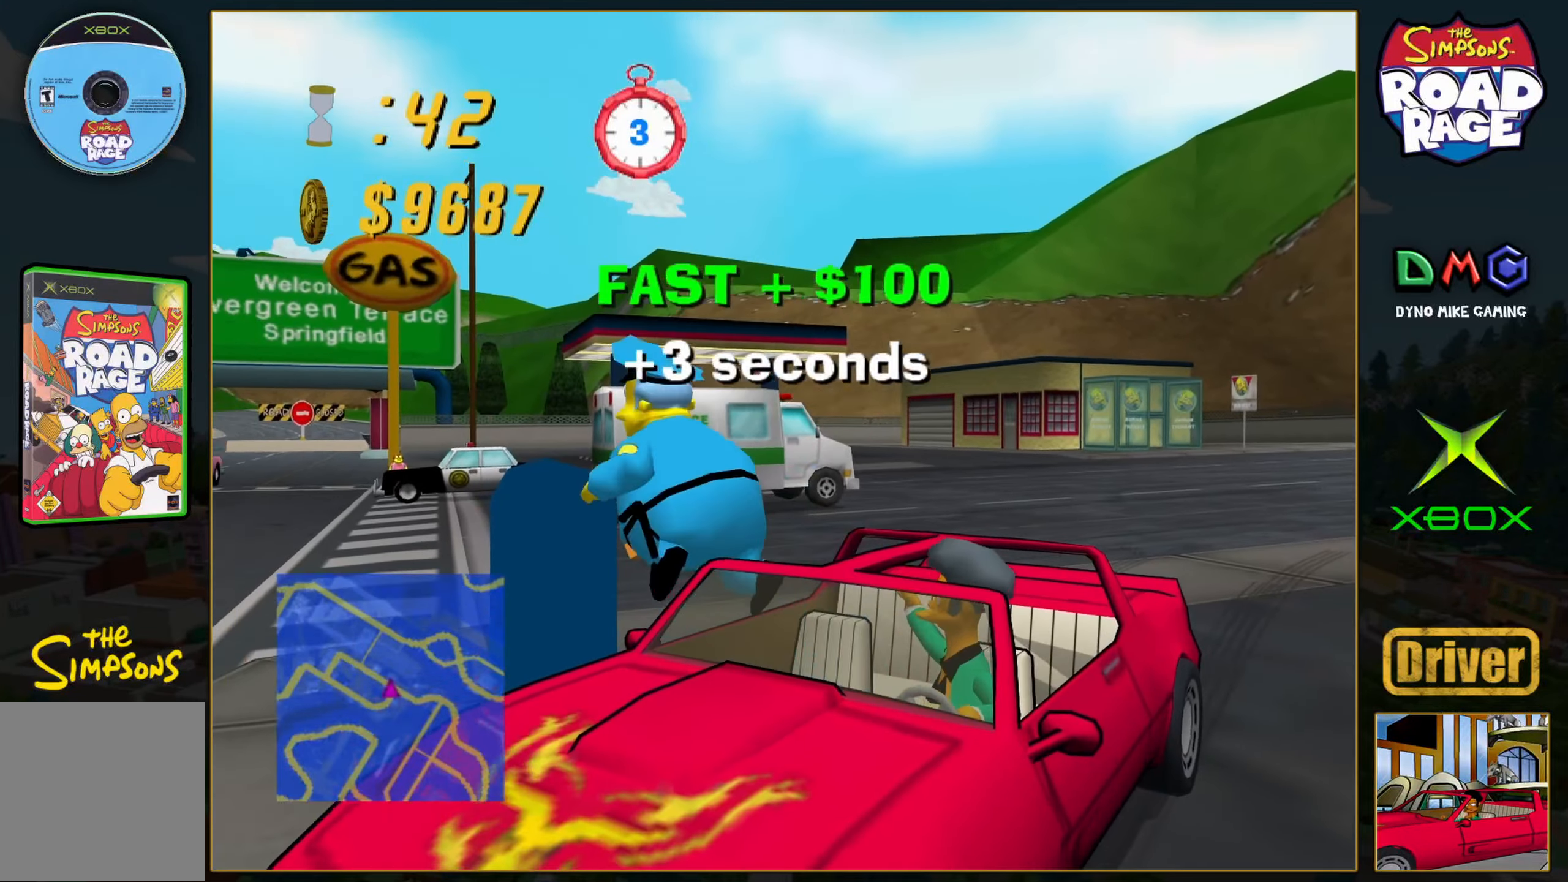
{"buttons": [], "left_stick": "center", "events": [[483, "A", "up"]]}
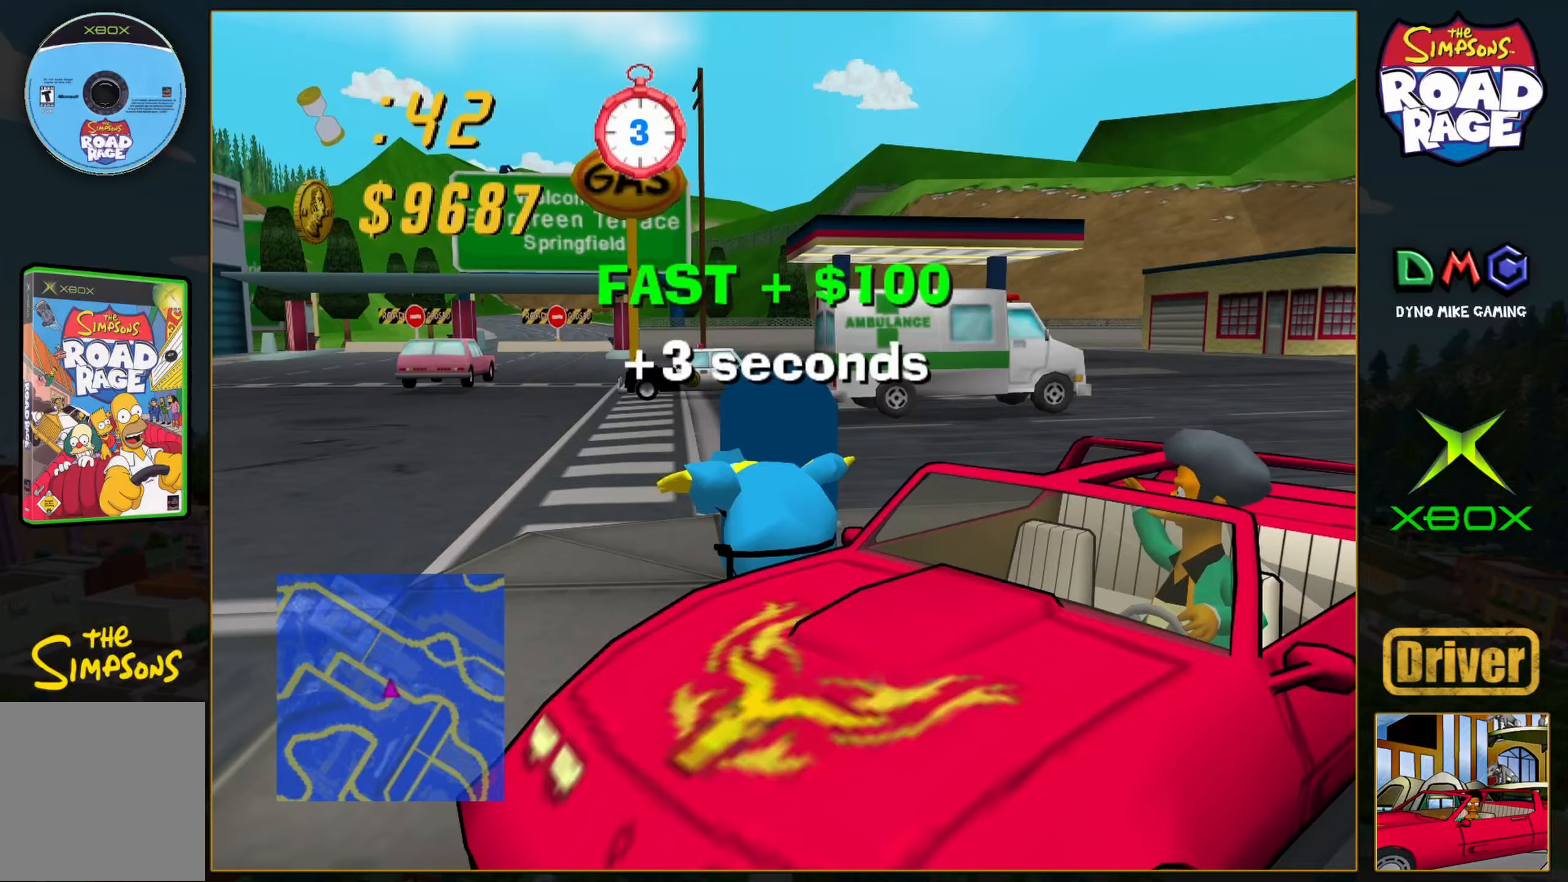
{"buttons": ["A"], "left_stick": "center", "events": [[50, "A", "down"]]}
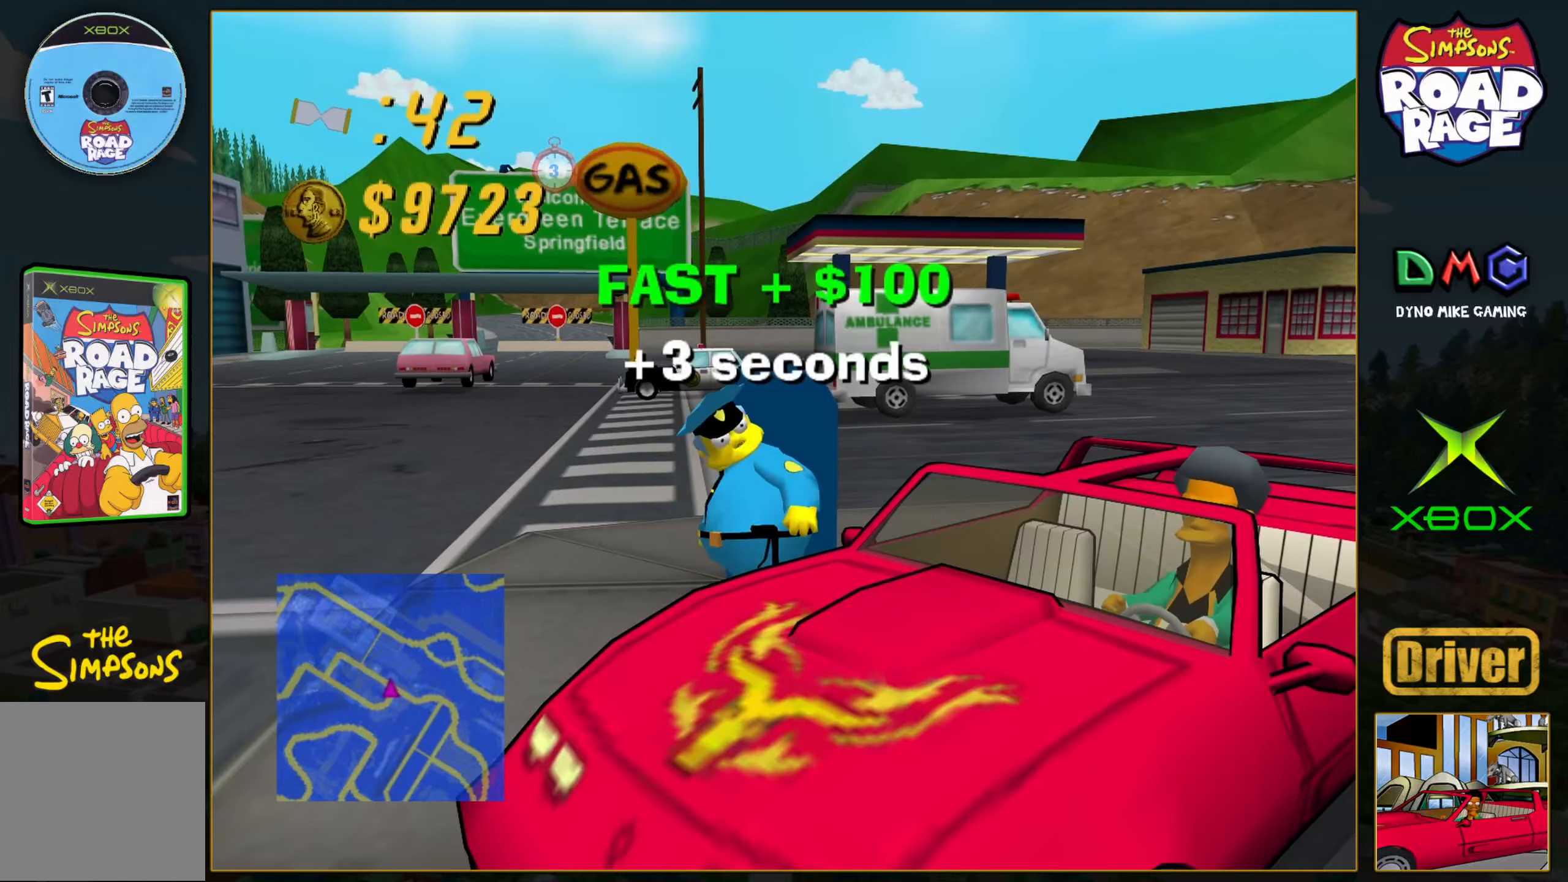
{"buttons": ["A"], "left_stick": "center", "events": []}
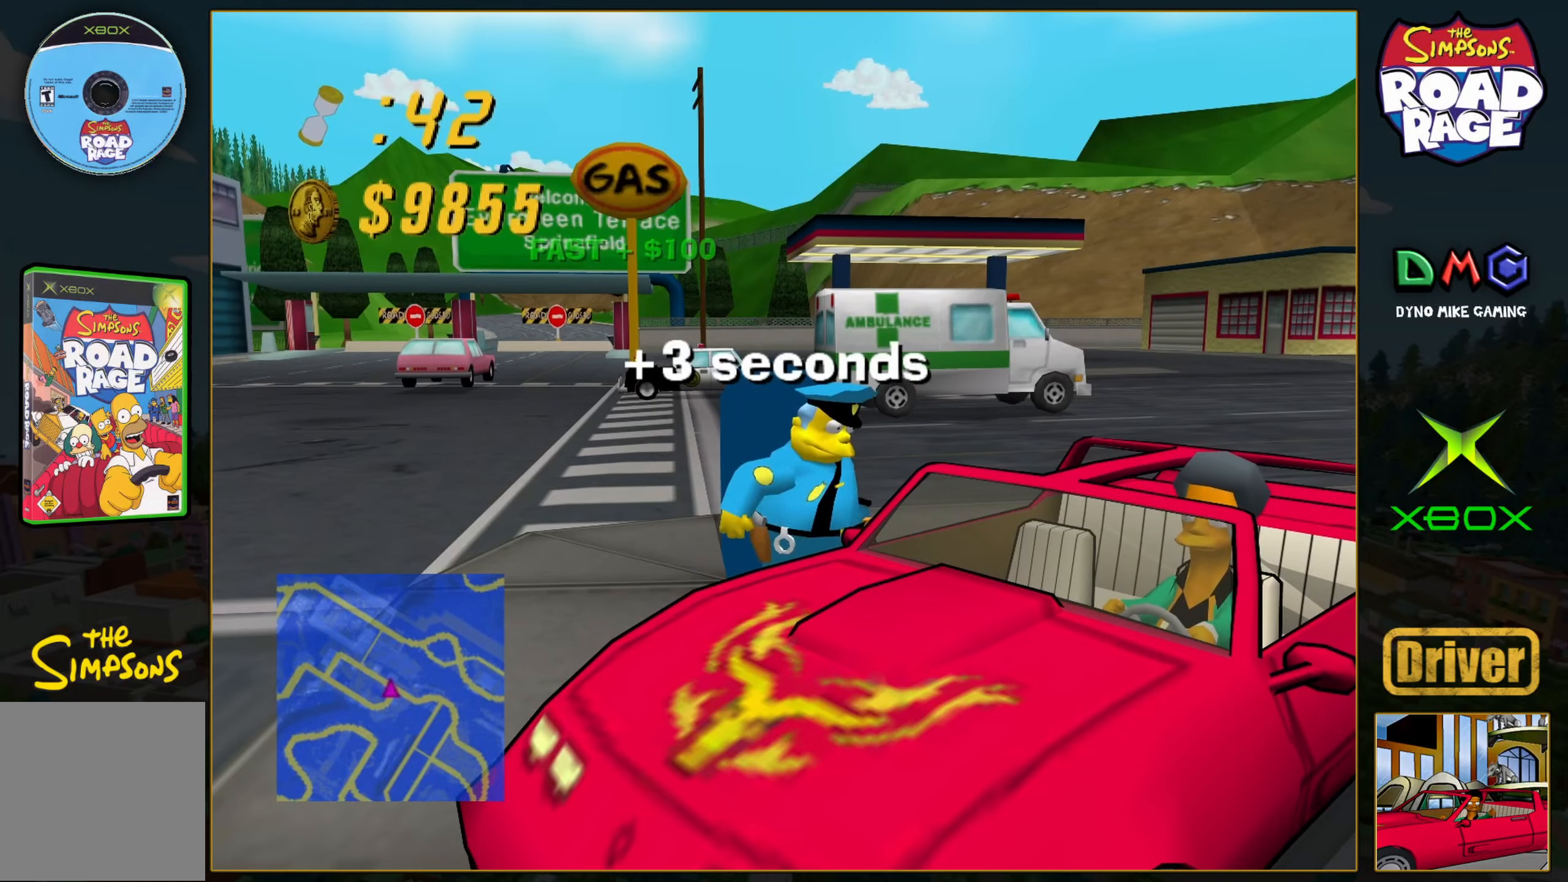
{"buttons": [], "left_stick": "center", "events": [[350, "A", "up"]]}
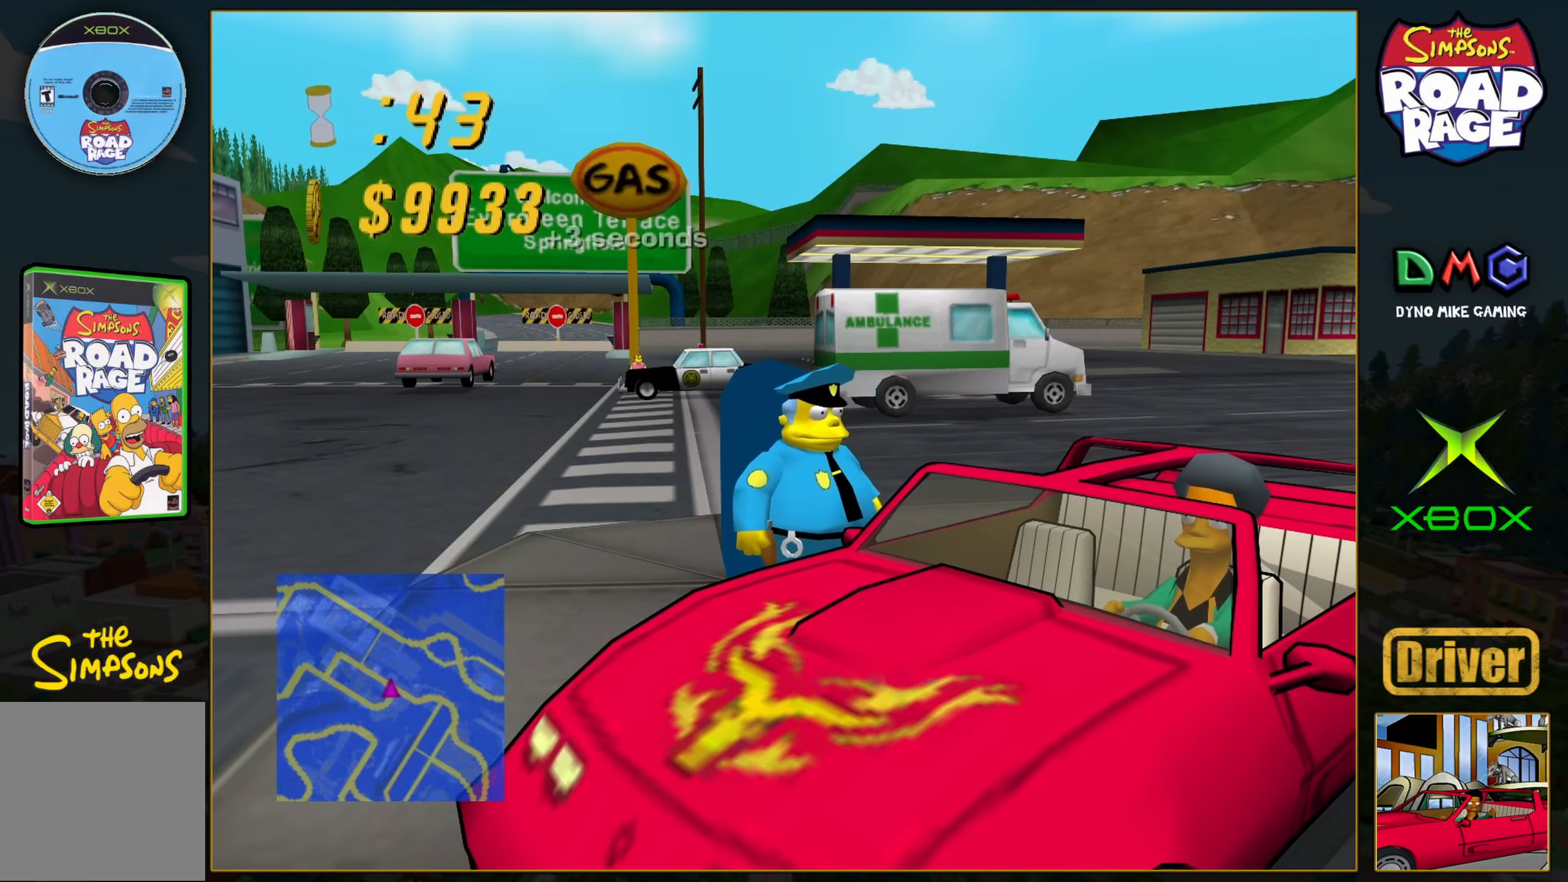
{"buttons": ["A"], "left_stick": "right", "events": [[233, "left_stick", "right"], [267, "A", "down"], [350, "left_stick", "center"], [483, "left_stick", "right"]]}
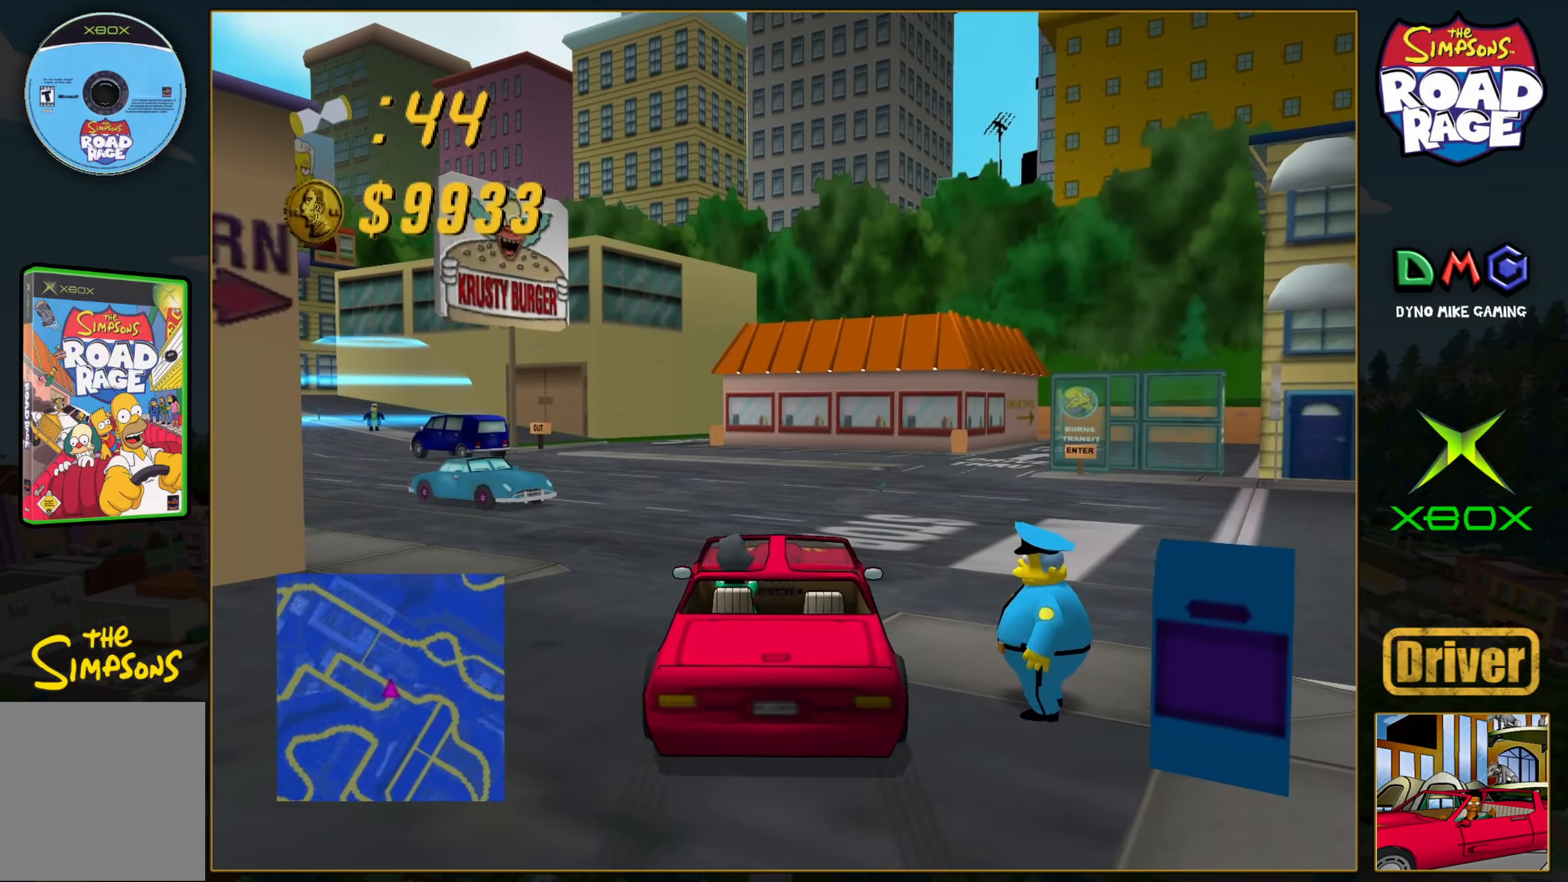
{"buttons": ["A"], "left_stick": "right", "events": []}
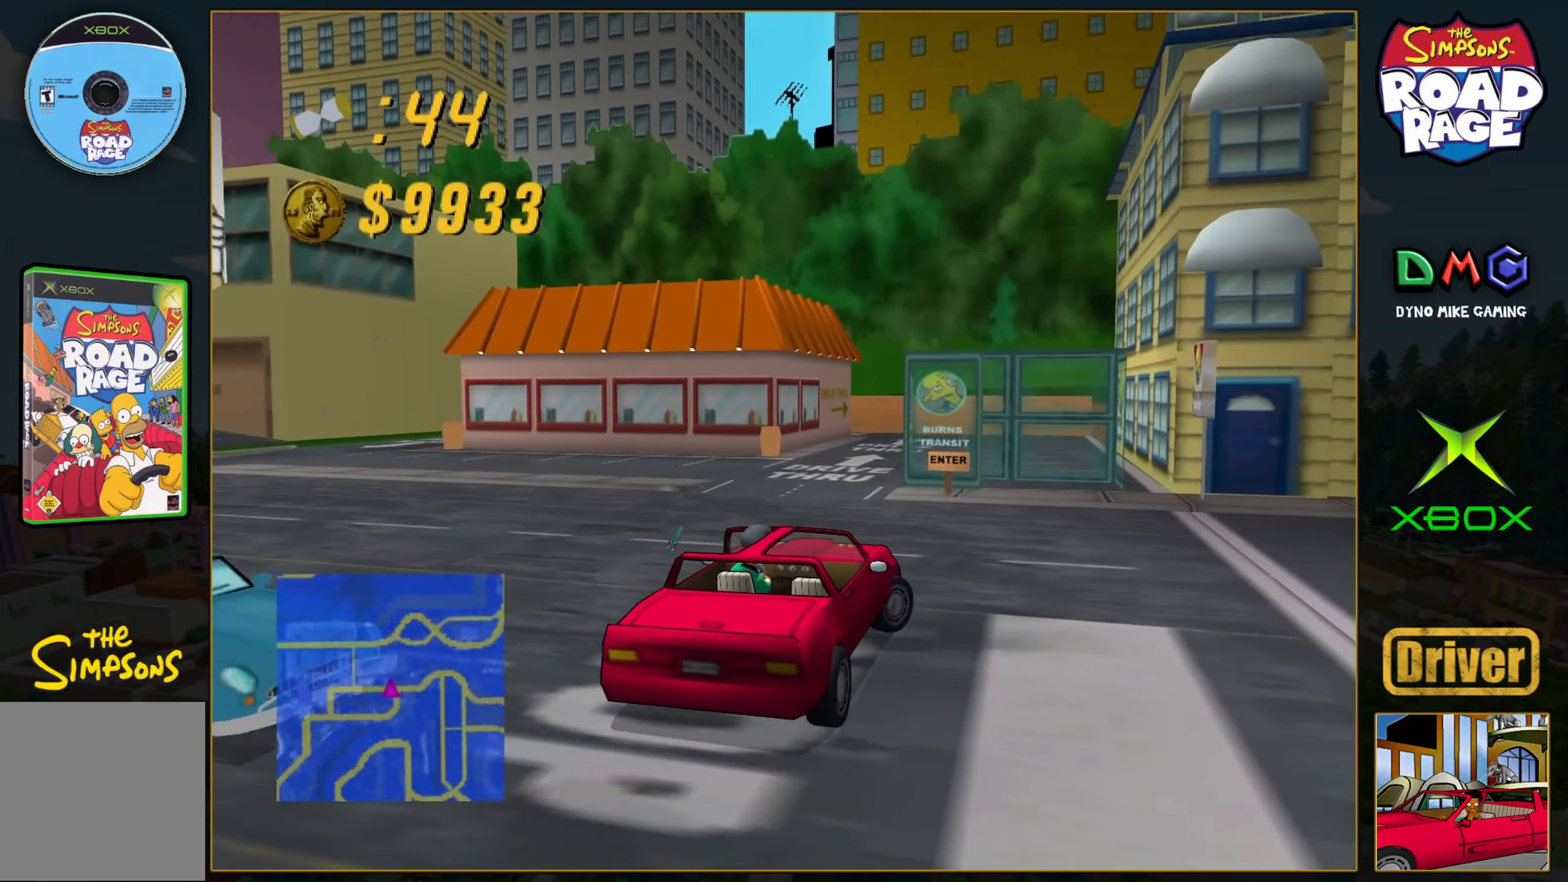
{"buttons": ["X"], "left_stick": "down-left", "events": [[33, "A", "up"], [67, "X", "down"], [233, "left_stick", "down-left"]]}
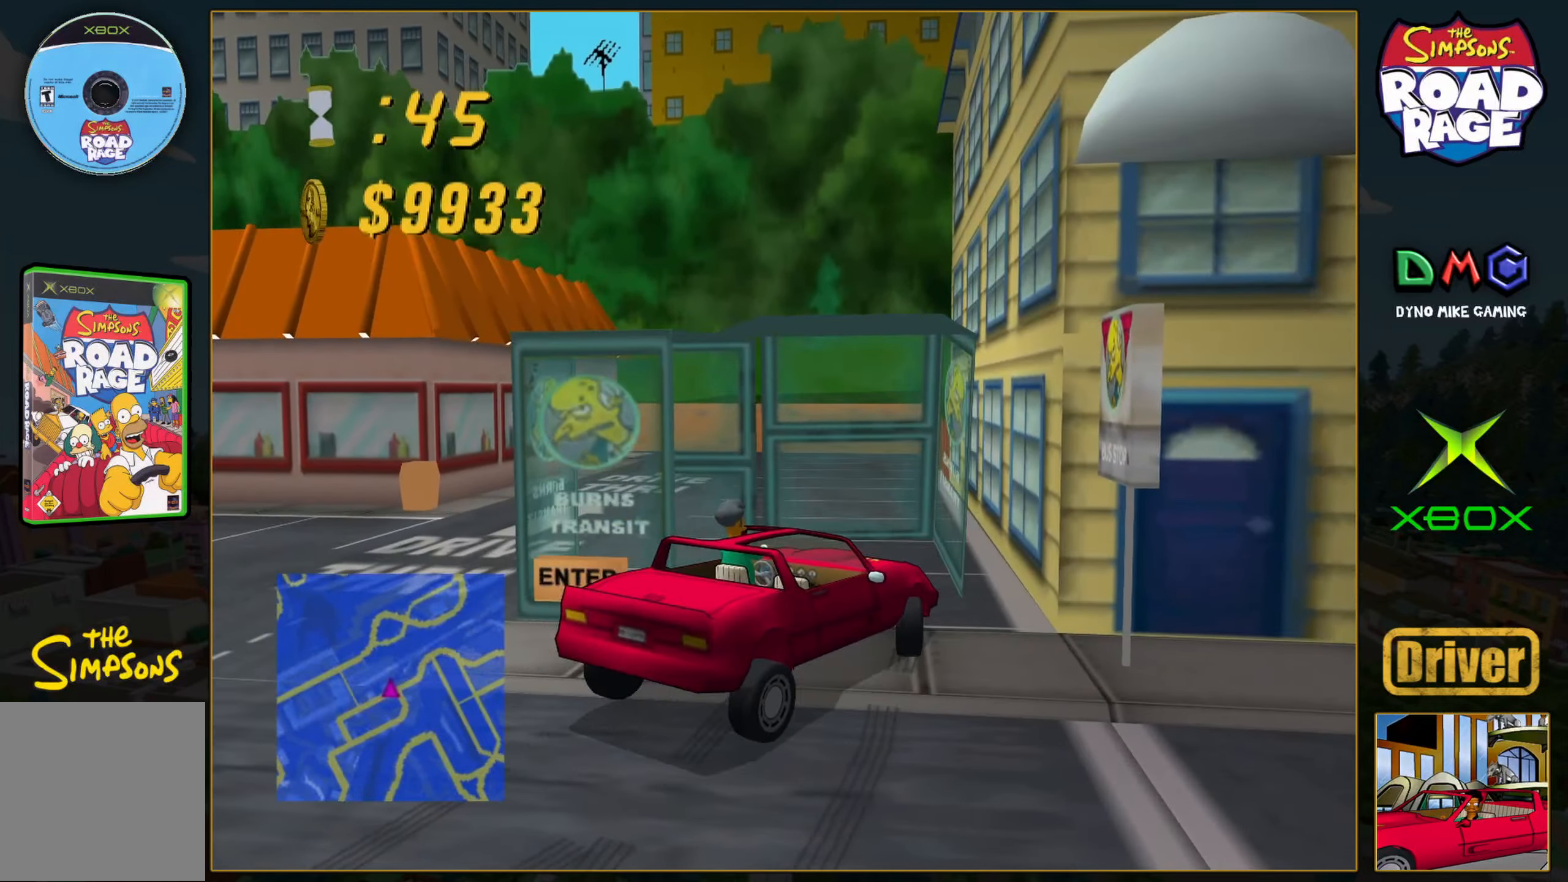
{"buttons": [], "left_stick": "down-left", "events": [[100, "X", "up"]]}
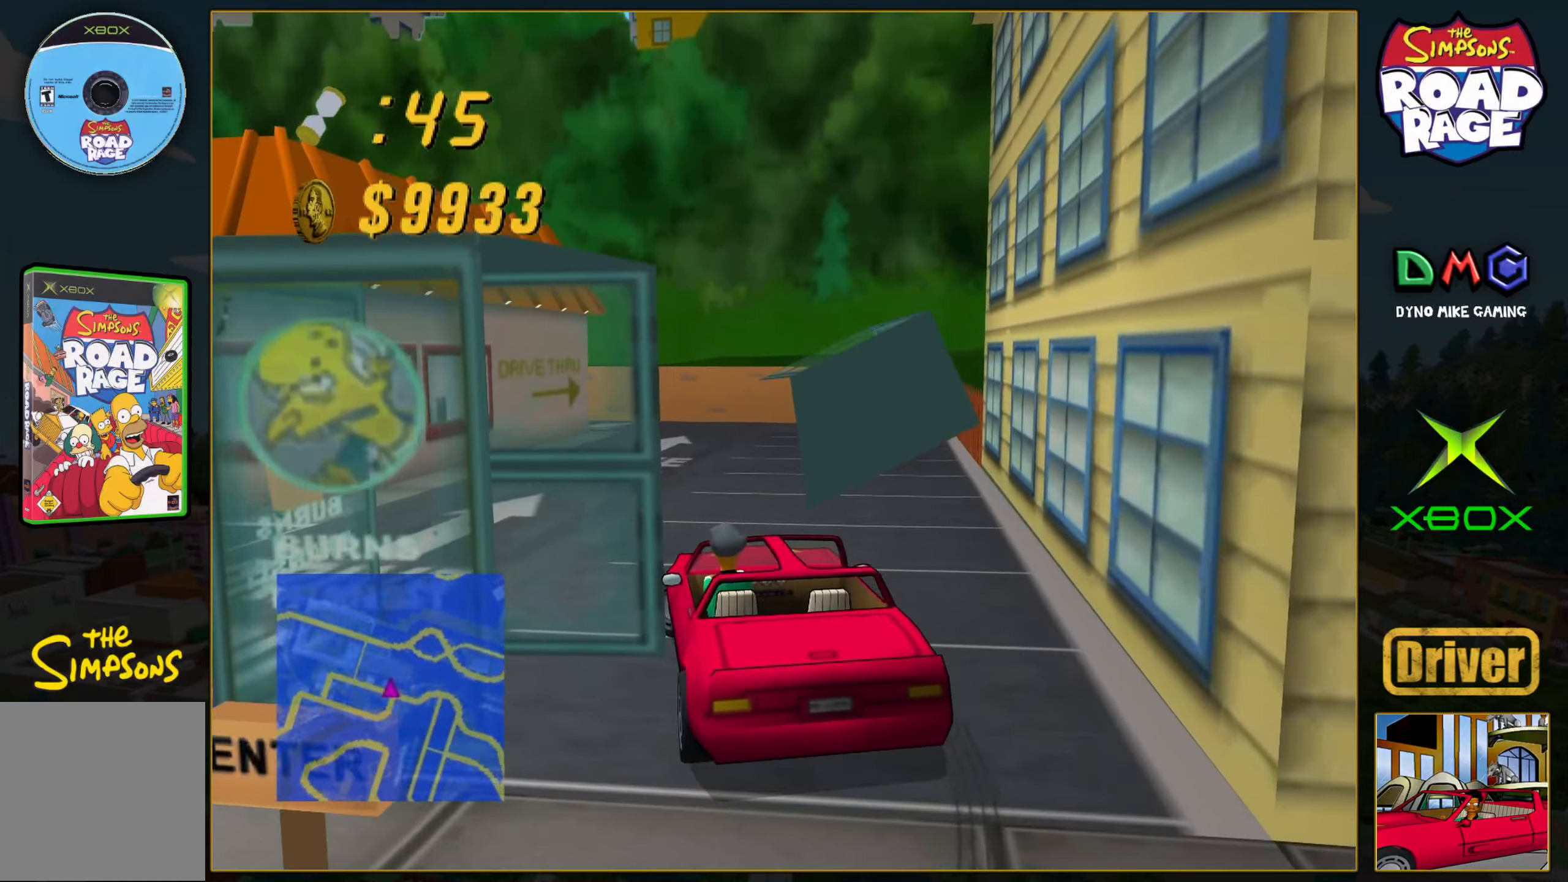
{"buttons": [], "left_stick": "down-left", "events": []}
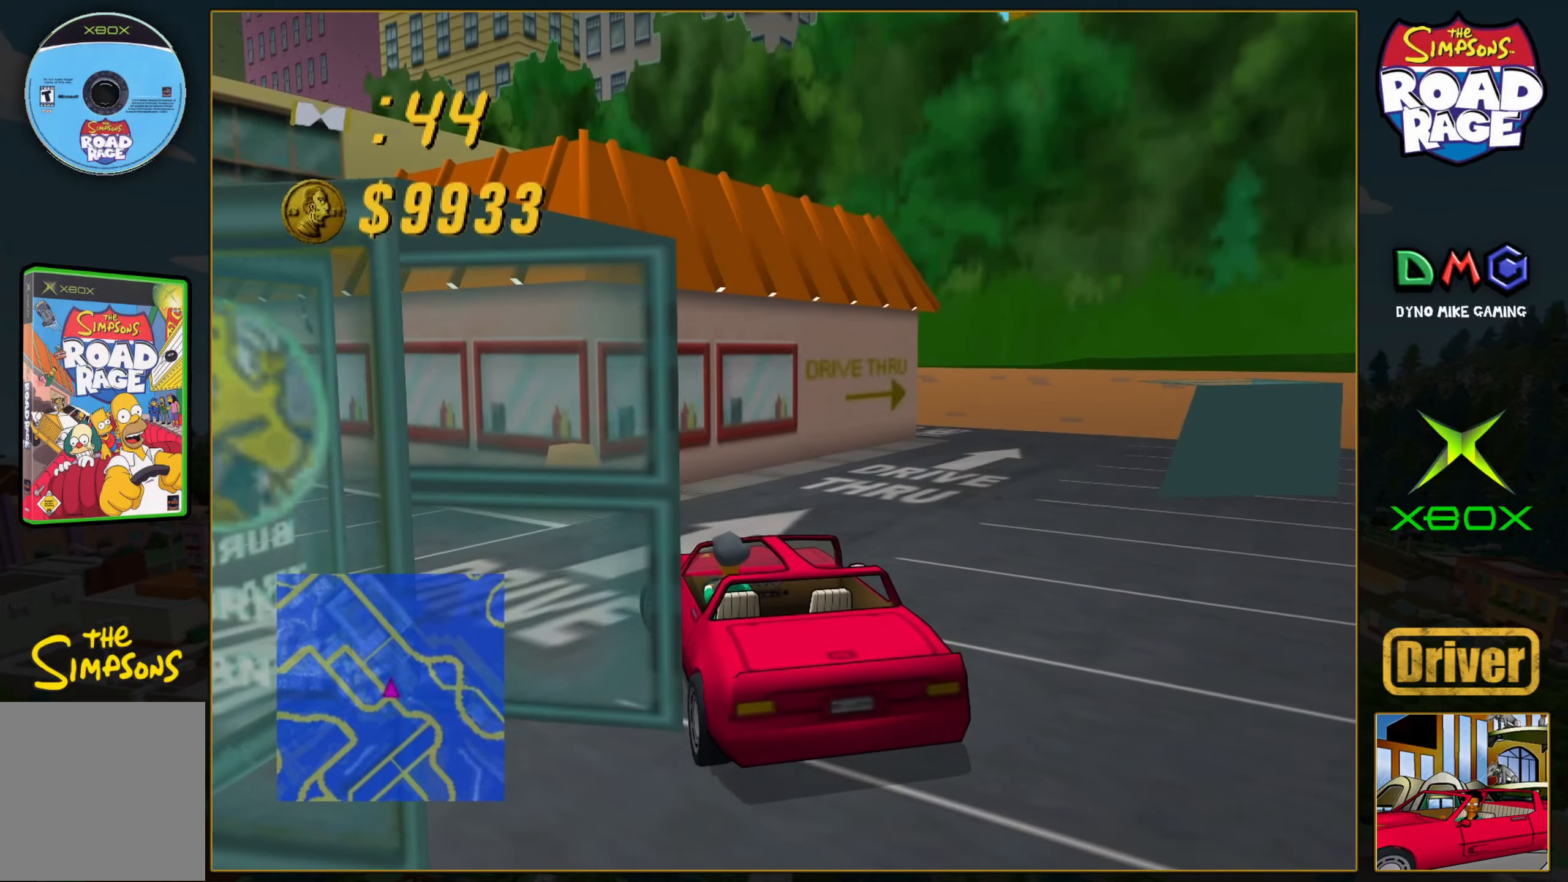
{"buttons": ["A"], "left_stick": "left", "events": [[233, "A", "down"], [250, "left_stick", "left"]]}
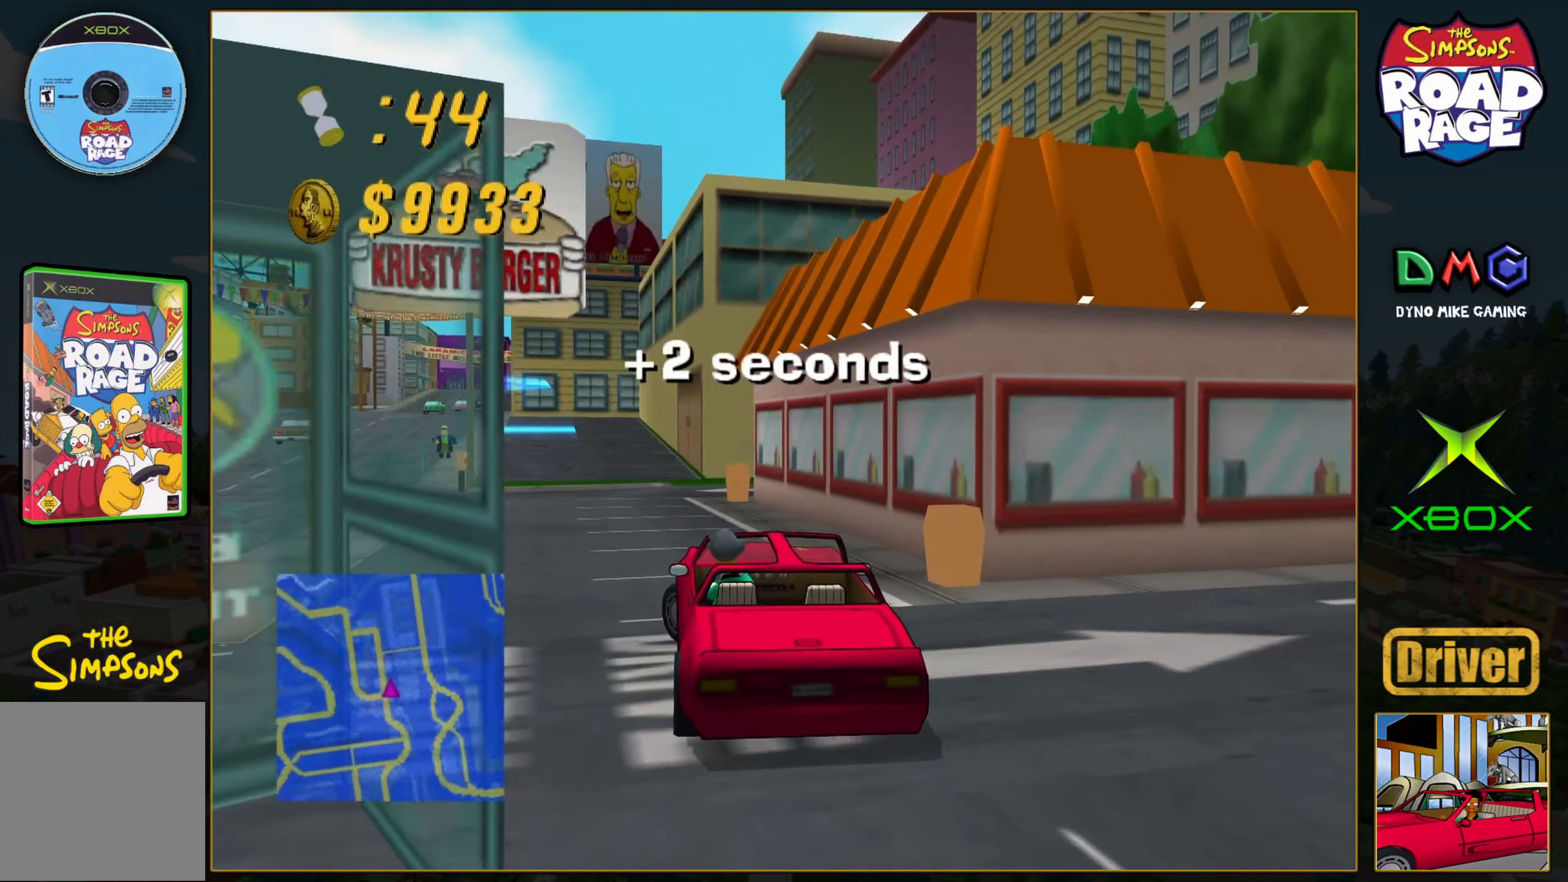
{"buttons": ["A"], "left_stick": "right", "events": [[200, "left_stick", "center"], [333, "left_stick", "right"]]}
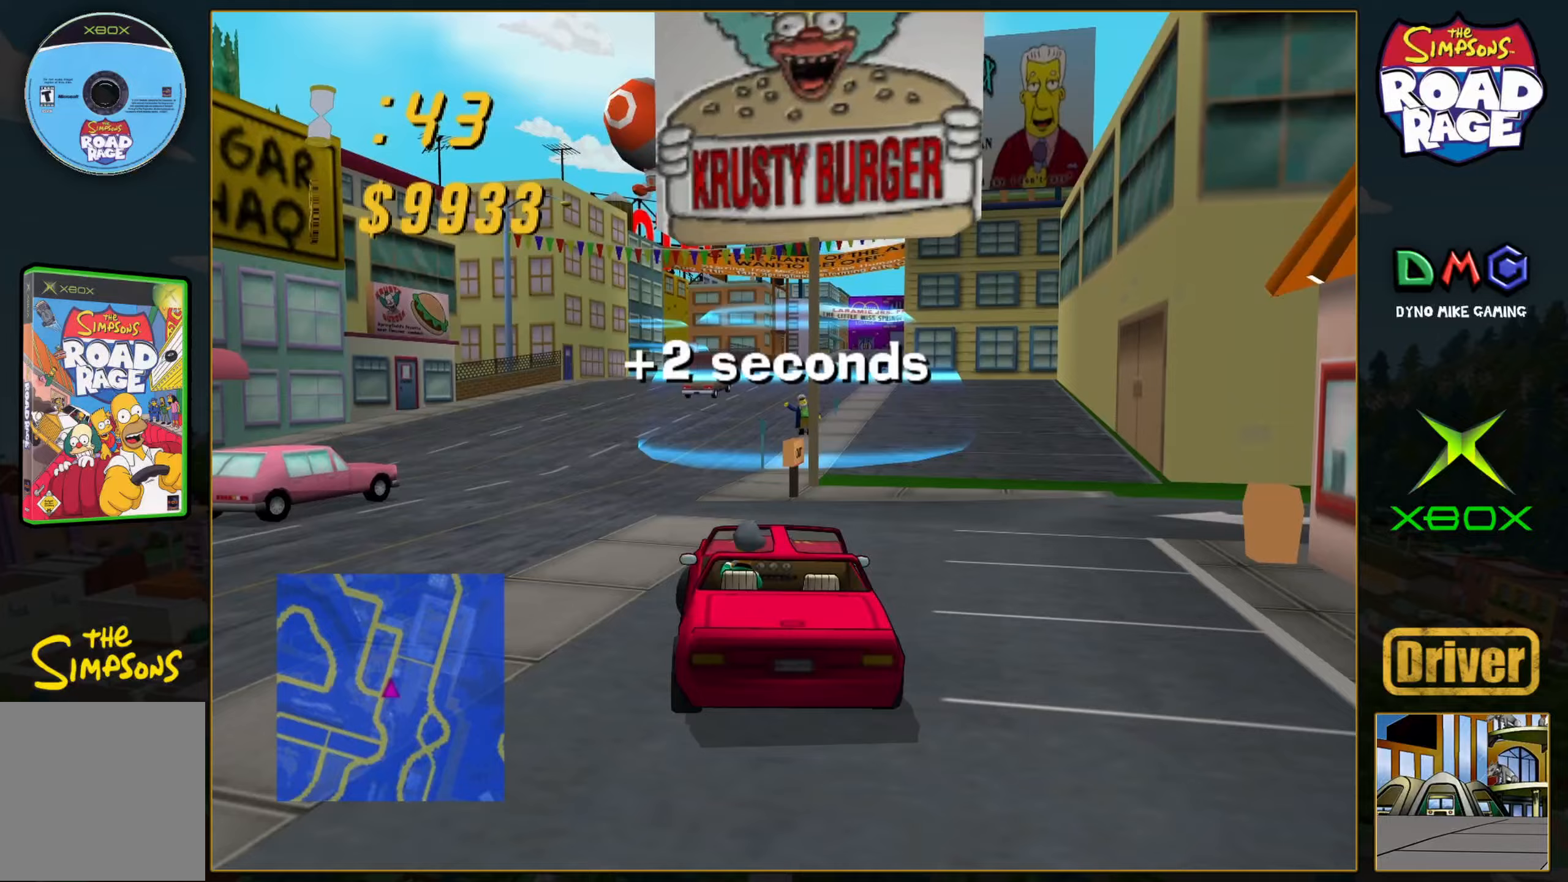
{"buttons": ["B"], "left_stick": "down", "events": [[33, "left_stick", "center"], [333, "A", "up"], [417, "B", "down"], [483, "left_stick", "down"]]}